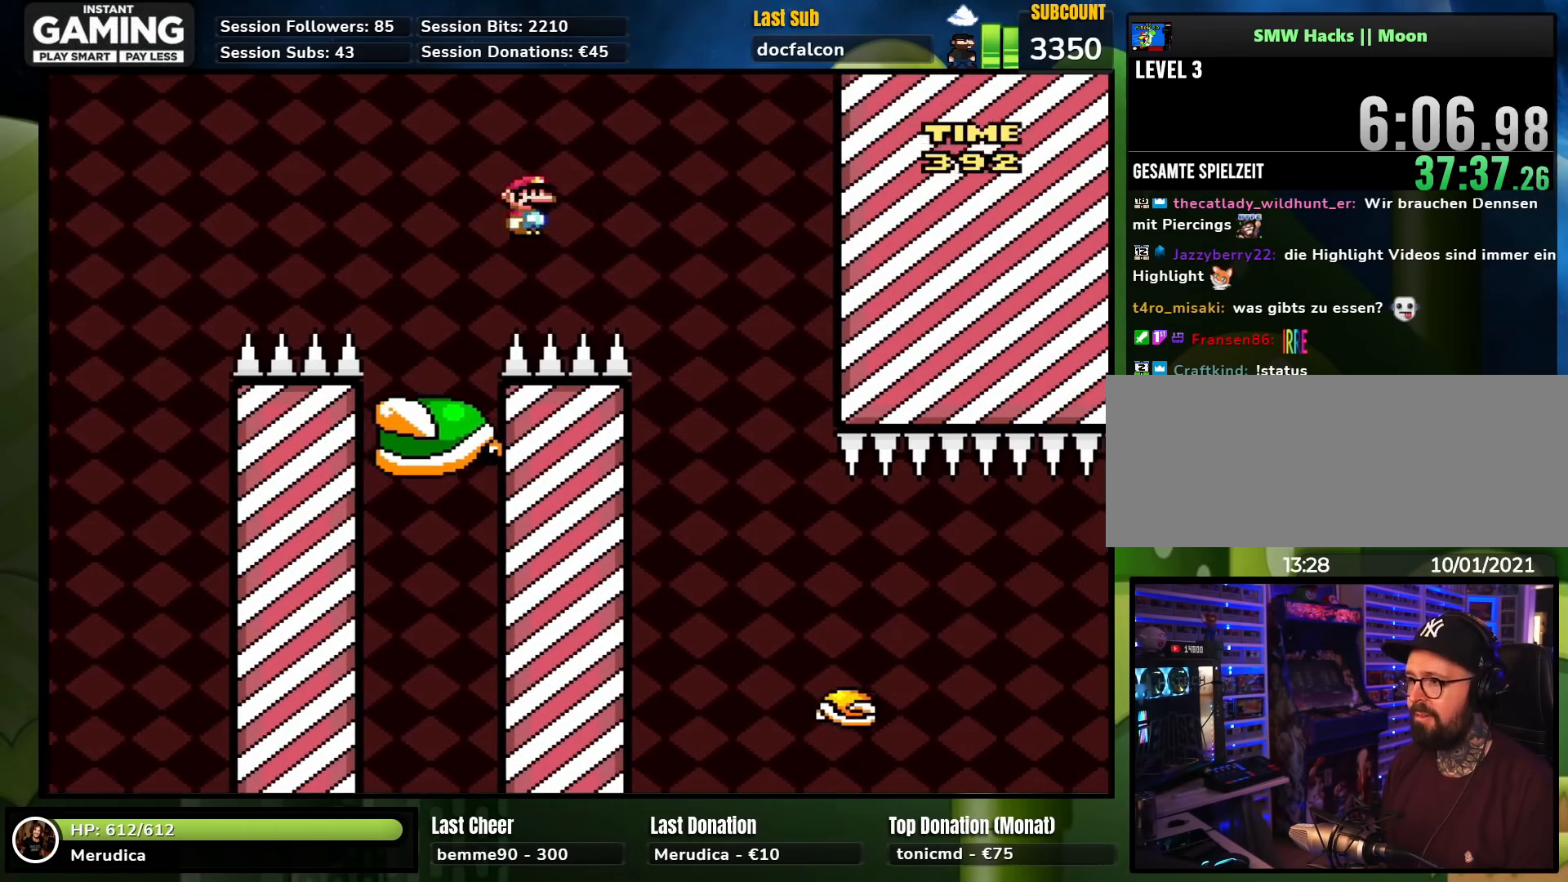
Gameplay with a controller (Nintendo layout); each line is a JSON object with the inputs held at the frame after it. "events" lists button and stick changes between this image and that frame as [ms after this image, input, new state], when the widget could be followed in between. Not read: L1 L3 R1 R3.
{"buttons": ["X", "DPAD_RIGHT"], "events": [[33, "A", "up"], [300, "DPAD_RIGHT", "up"], [317, "DPAD_LEFT", "down"], [450, "DPAD_UP", "down"], [467, "DPAD_LEFT", "up"], [467, "DPAD_RIGHT", "down"], [467, "DPAD_UP", "up"]]}
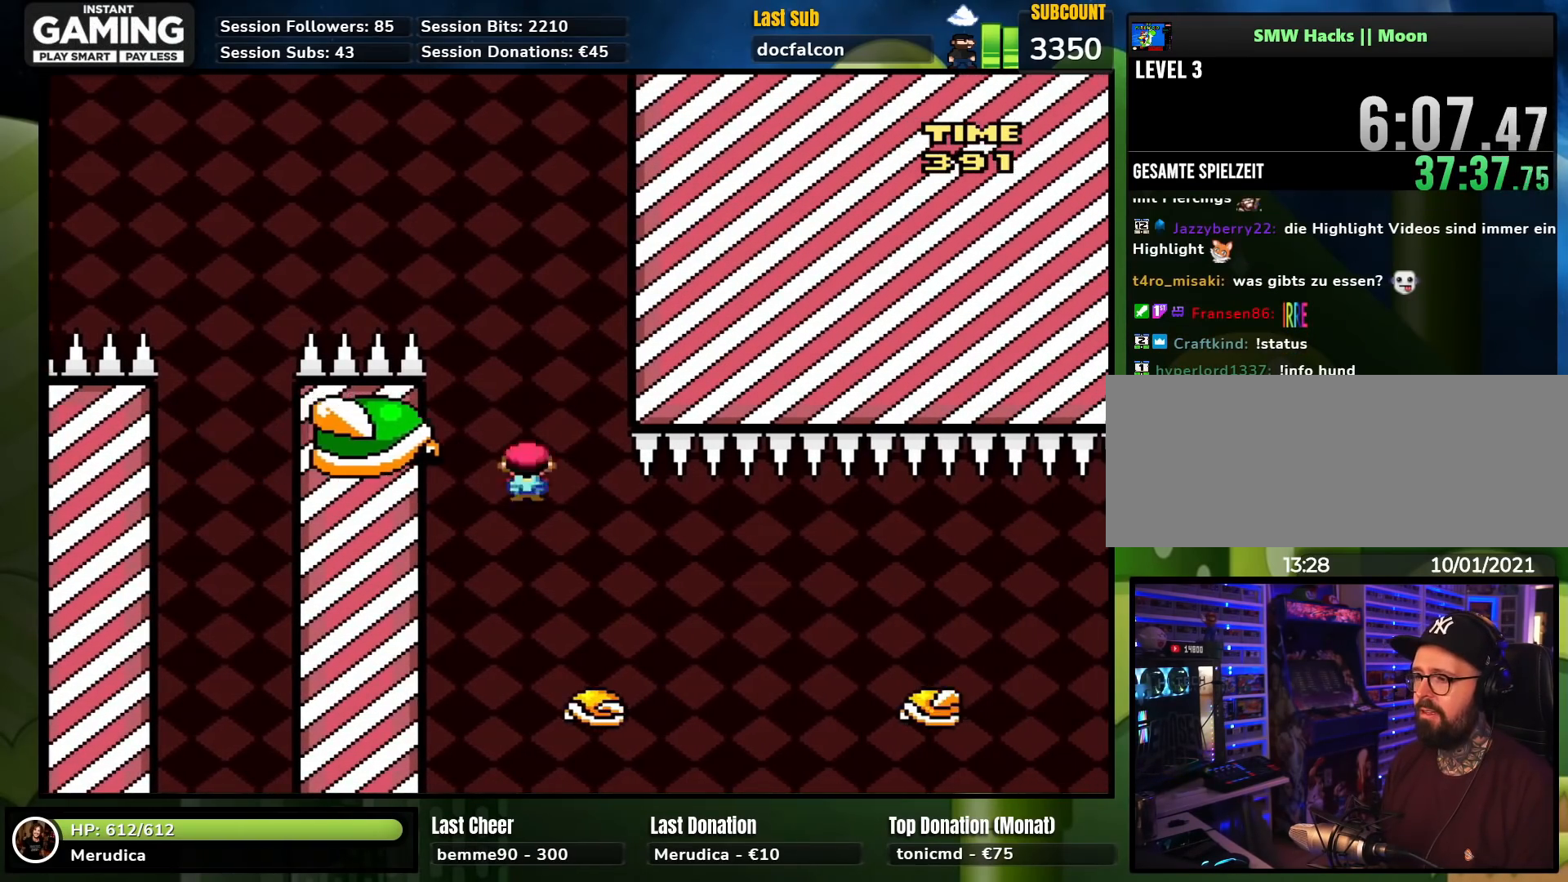
{"buttons": ["X"], "events": [[283, "A", "down"], [350, "A", "up"], [417, "DPAD_RIGHT", "up"]]}
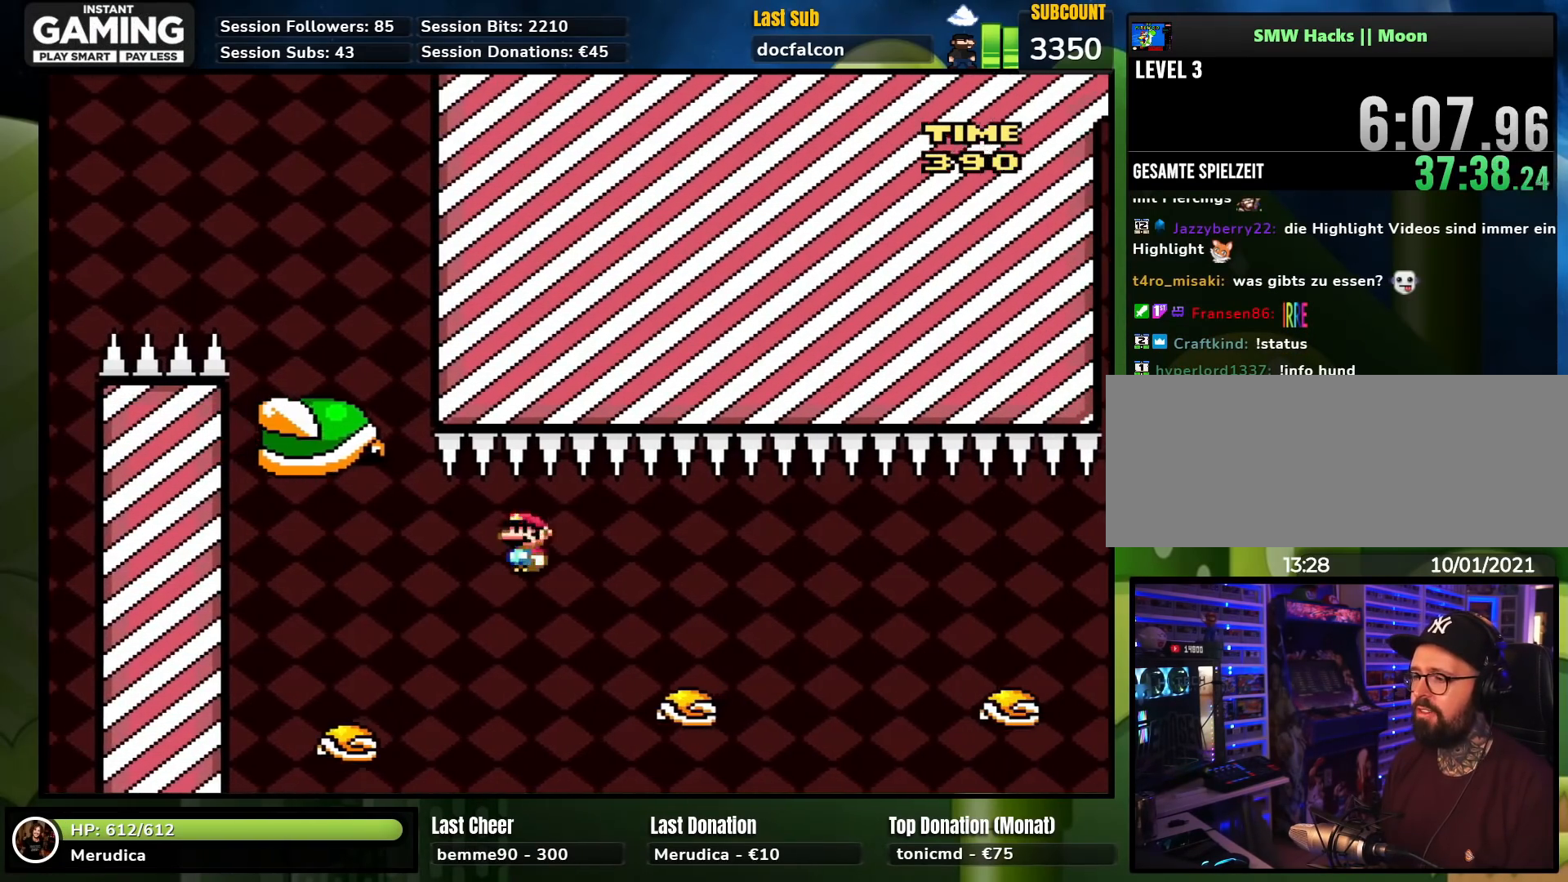
{"buttons": ["X", "DPAD_LEFT"], "events": [[317, "A", "down"], [317, "DPAD_RIGHT", "down"], [383, "A", "up"], [500, "DPAD_LEFT", "down"], [500, "DPAD_RIGHT", "up"]]}
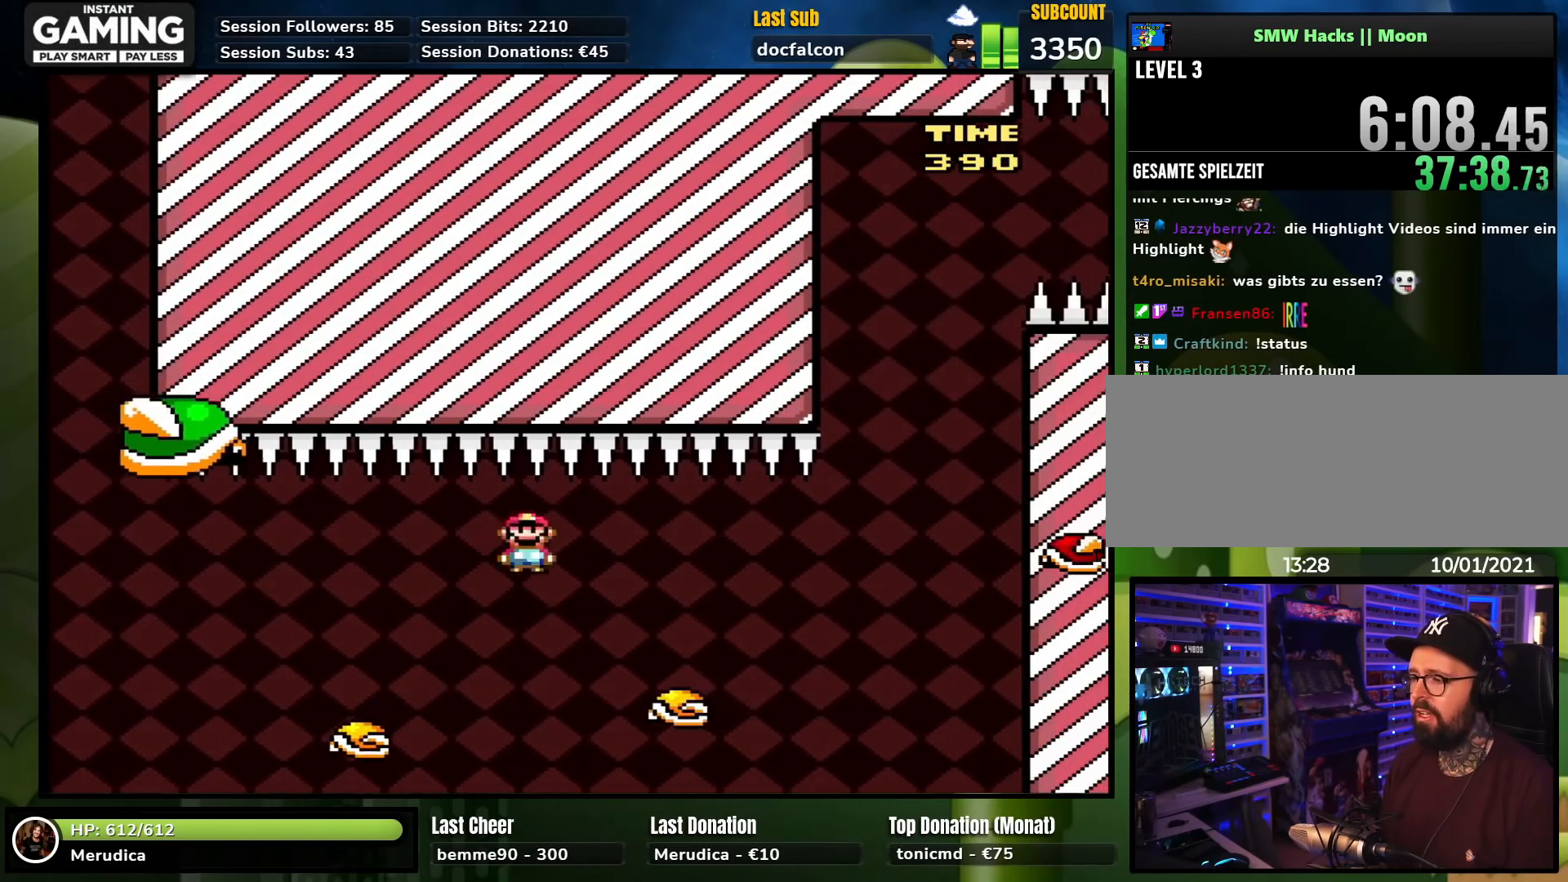
{"buttons": ["X", "DPAD_RIGHT"], "events": [[50, "DPAD_UP", "down"], [67, "DPAD_LEFT", "up"], [83, "DPAD_RIGHT", "down"], [83, "DPAD_UP", "up"], [383, "A", "down"], [500, "A", "up"]]}
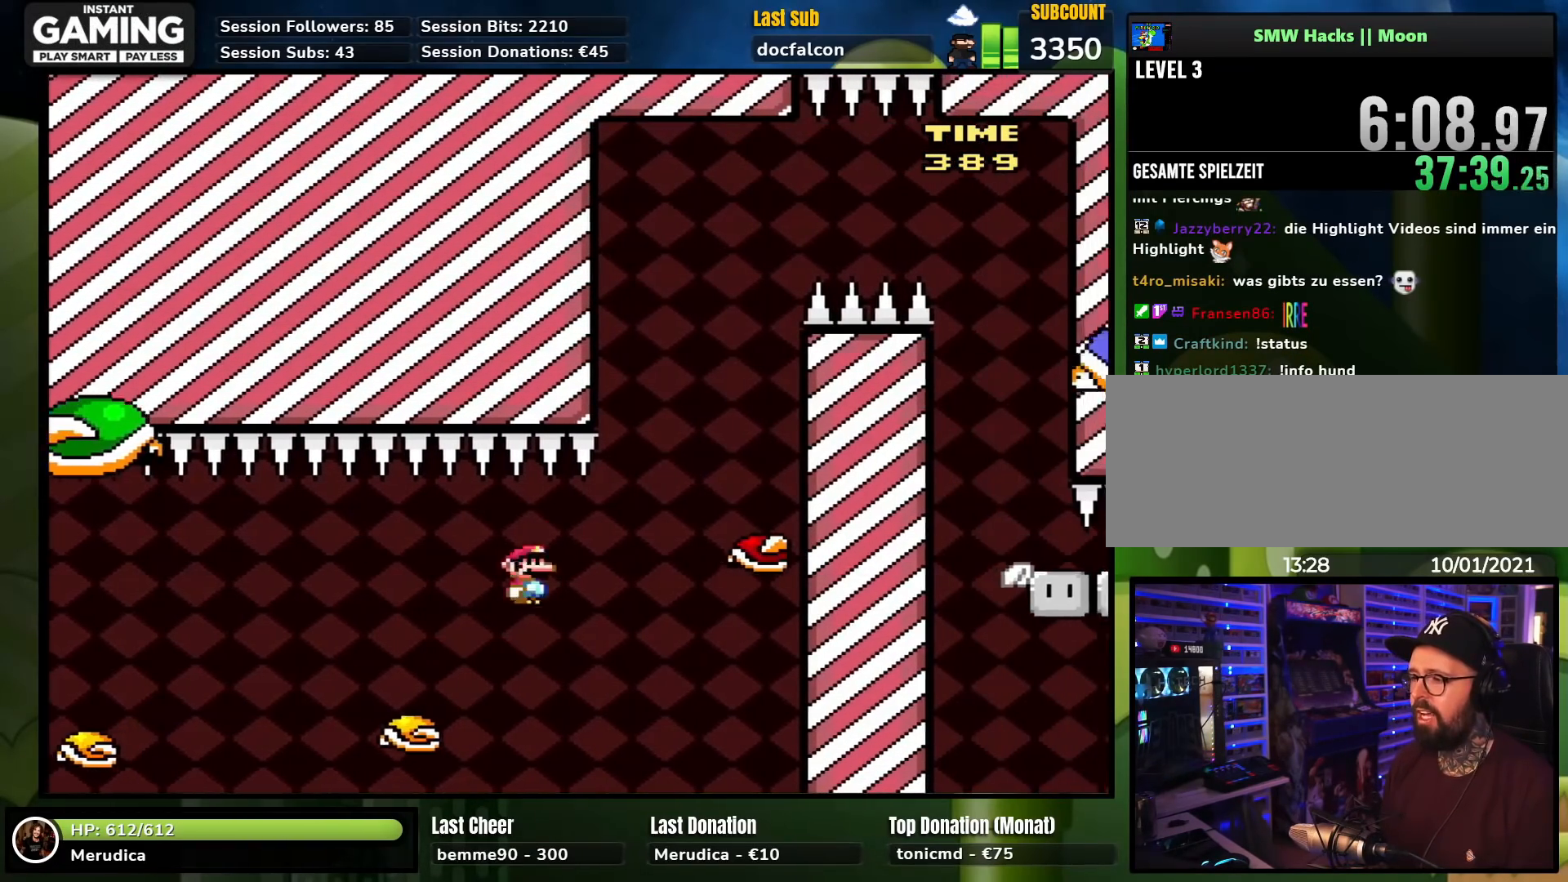
{"buttons": ["Y", "DPAD_RIGHT"], "events": [[67, "A", "down"], [233, "DPAD_LEFT", "down"], [233, "DPAD_RIGHT", "up"], [267, "DPAD_UP", "down"], [417, "A", "up"], [417, "DPAD_LEFT", "up"], [433, "DPAD_RIGHT", "down"], [433, "DPAD_UP", "up"], [450, "Y", "down"], [467, "X", "up"]]}
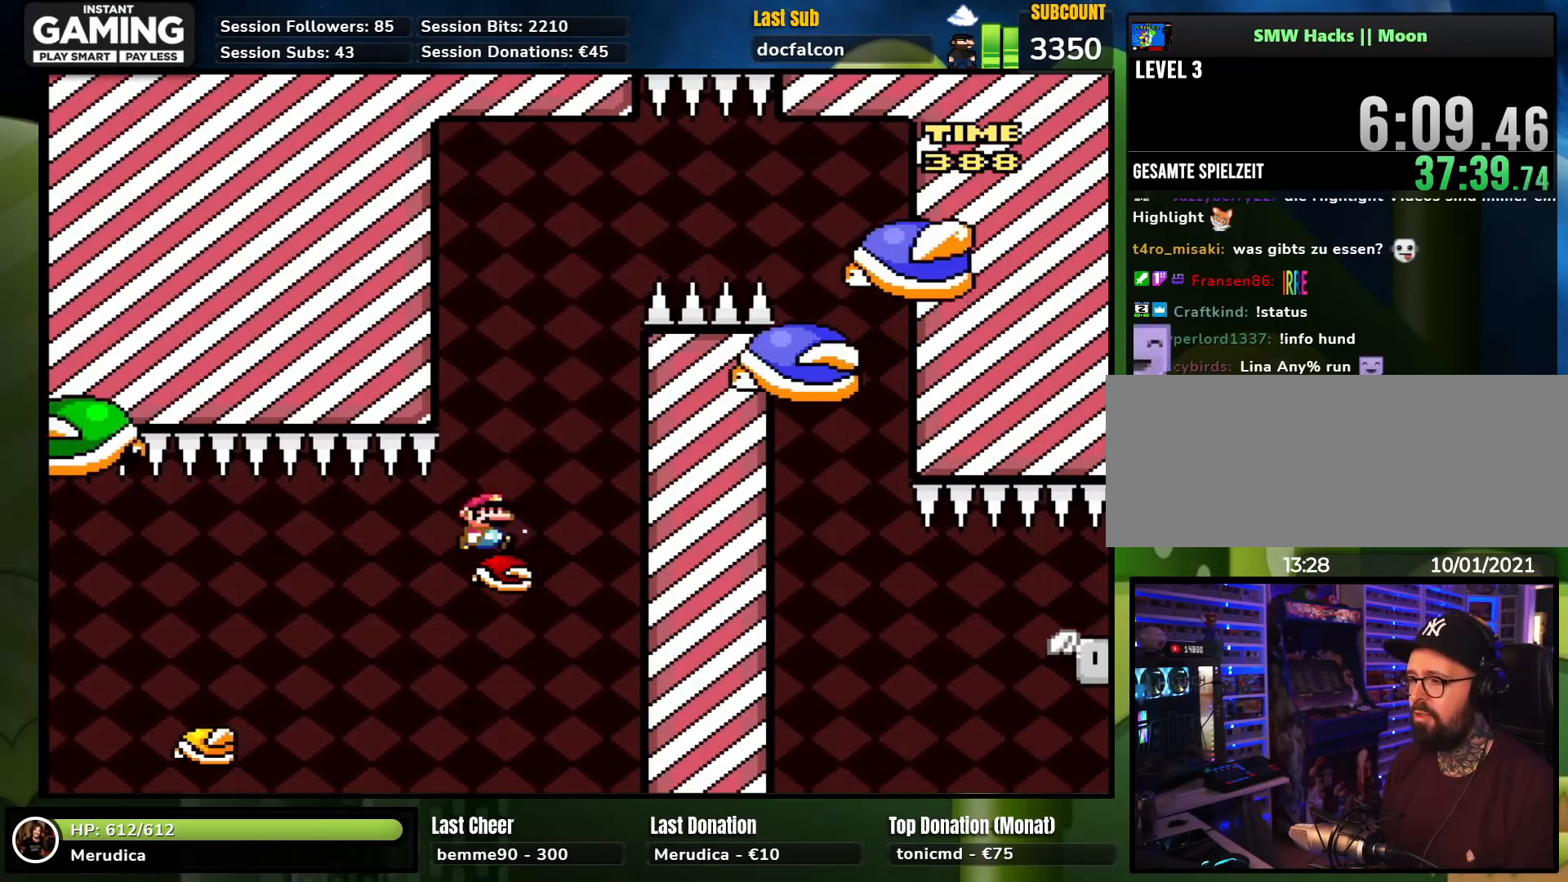
{"buttons": ["B", "Y"], "events": [[183, "B", "down"], [183, "DPAD_RIGHT", "up"], [183, "DPAD_UP", "down"], [200, "DPAD_LEFT", "down"], [250, "DPAD_UP", "up"], [317, "DPAD_UP", "down"], [433, "DPAD_LEFT", "up"], [433, "DPAD_UP", "up"]]}
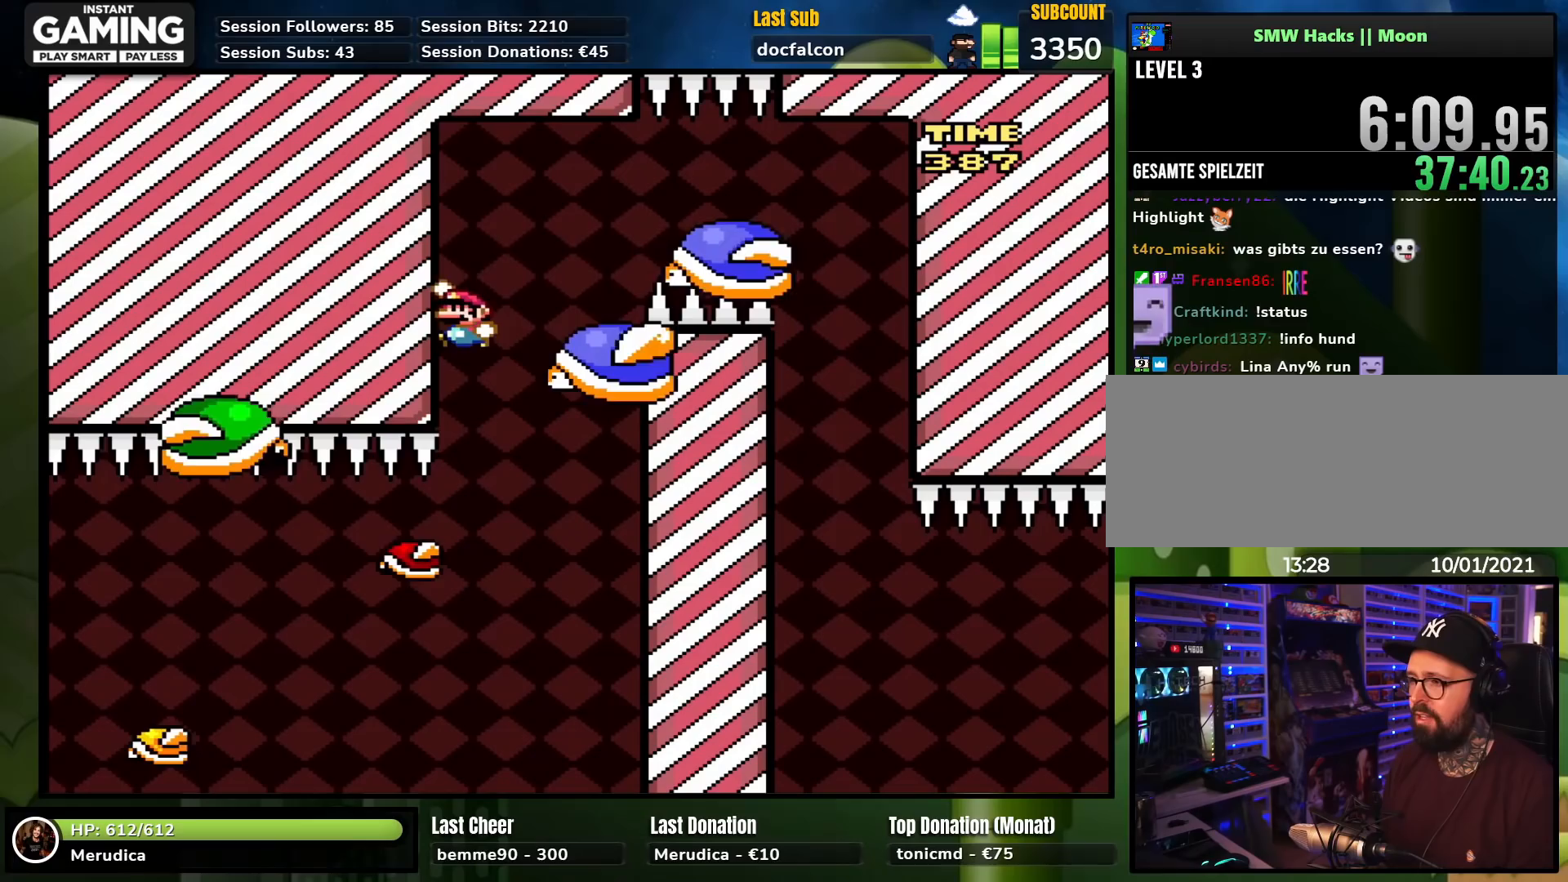
{"buttons": ["B", "Y", "DPAD_RIGHT"], "events": [[100, "DPAD_RIGHT", "down"], [200, "B", "up"], [217, "DPAD_RIGHT", "up"], [267, "B", "down"], [317, "DPAD_RIGHT", "down"], [383, "B", "up"], [483, "B", "down"]]}
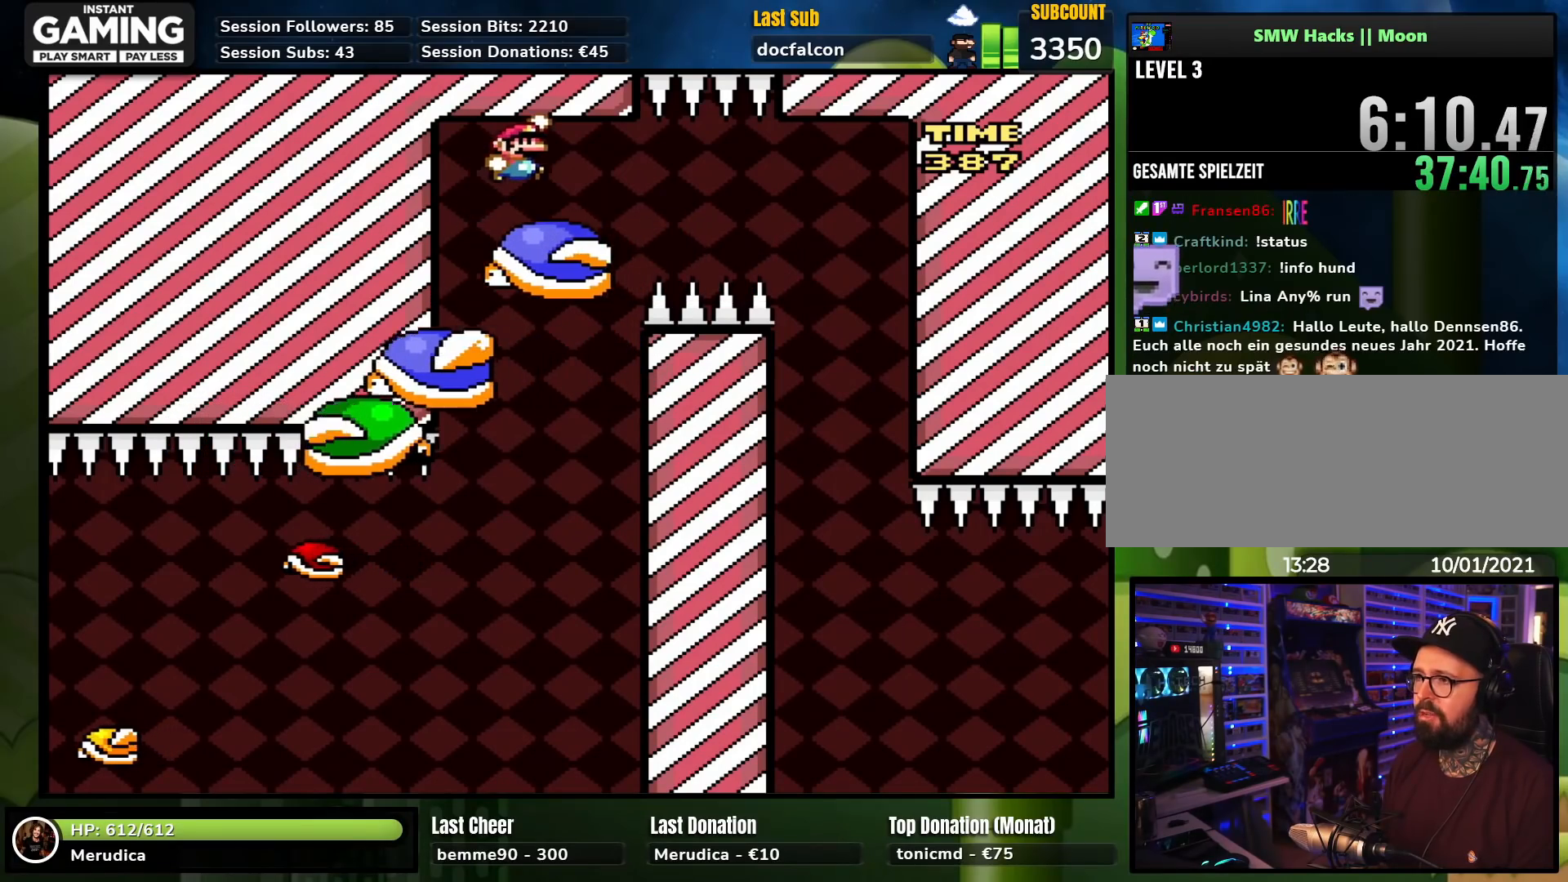
{"buttons": ["Y", "DPAD_RIGHT"]}
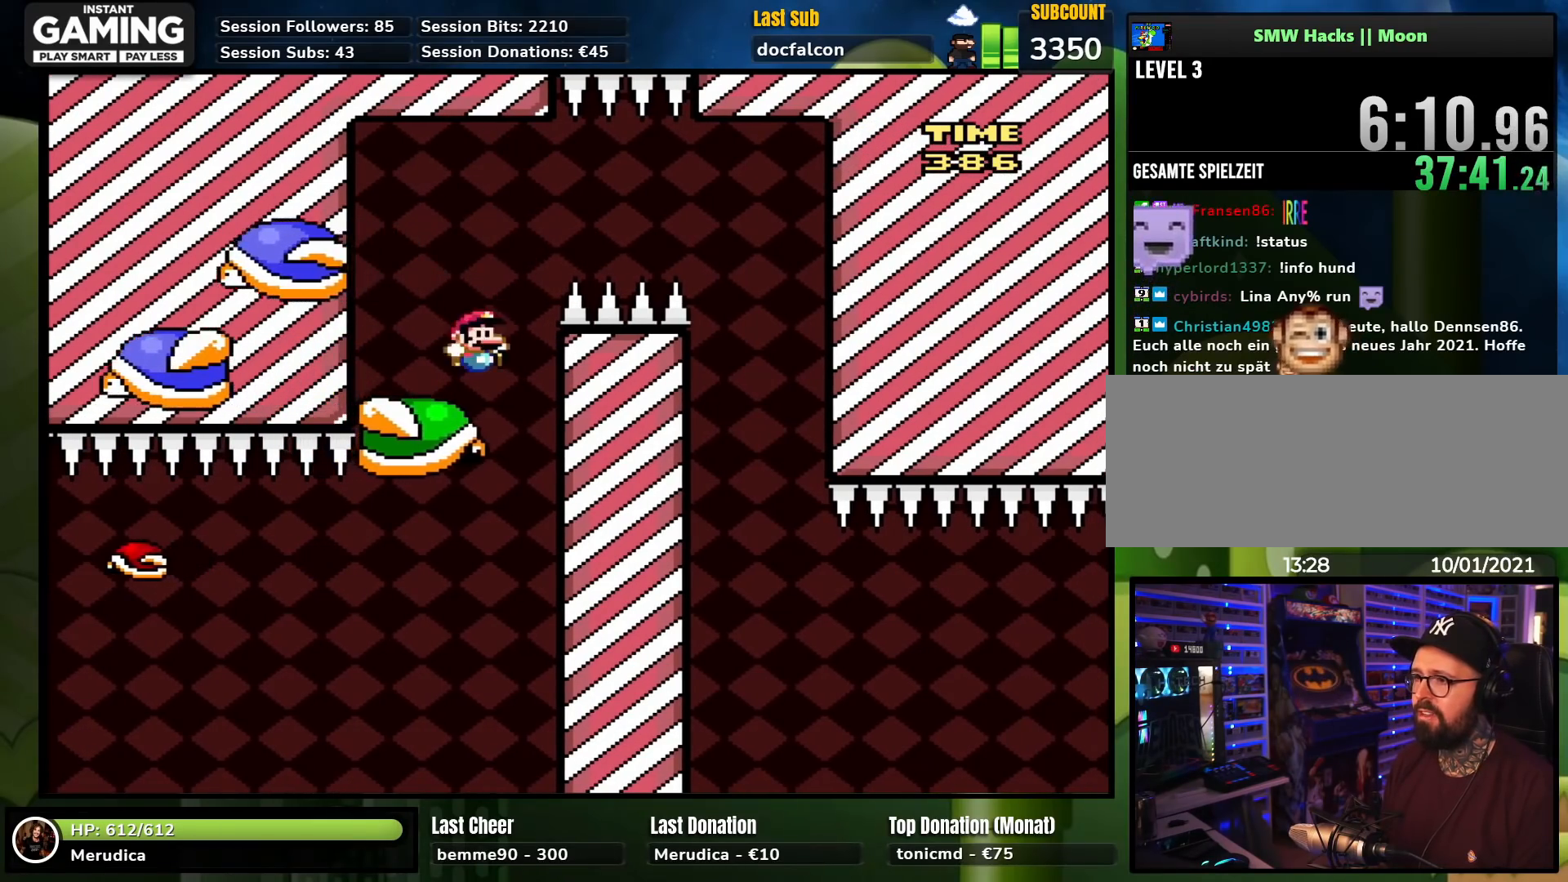
{"buttons": ["B", "Y", "DPAD_RIGHT"], "events": [[100, "B", "down"]]}
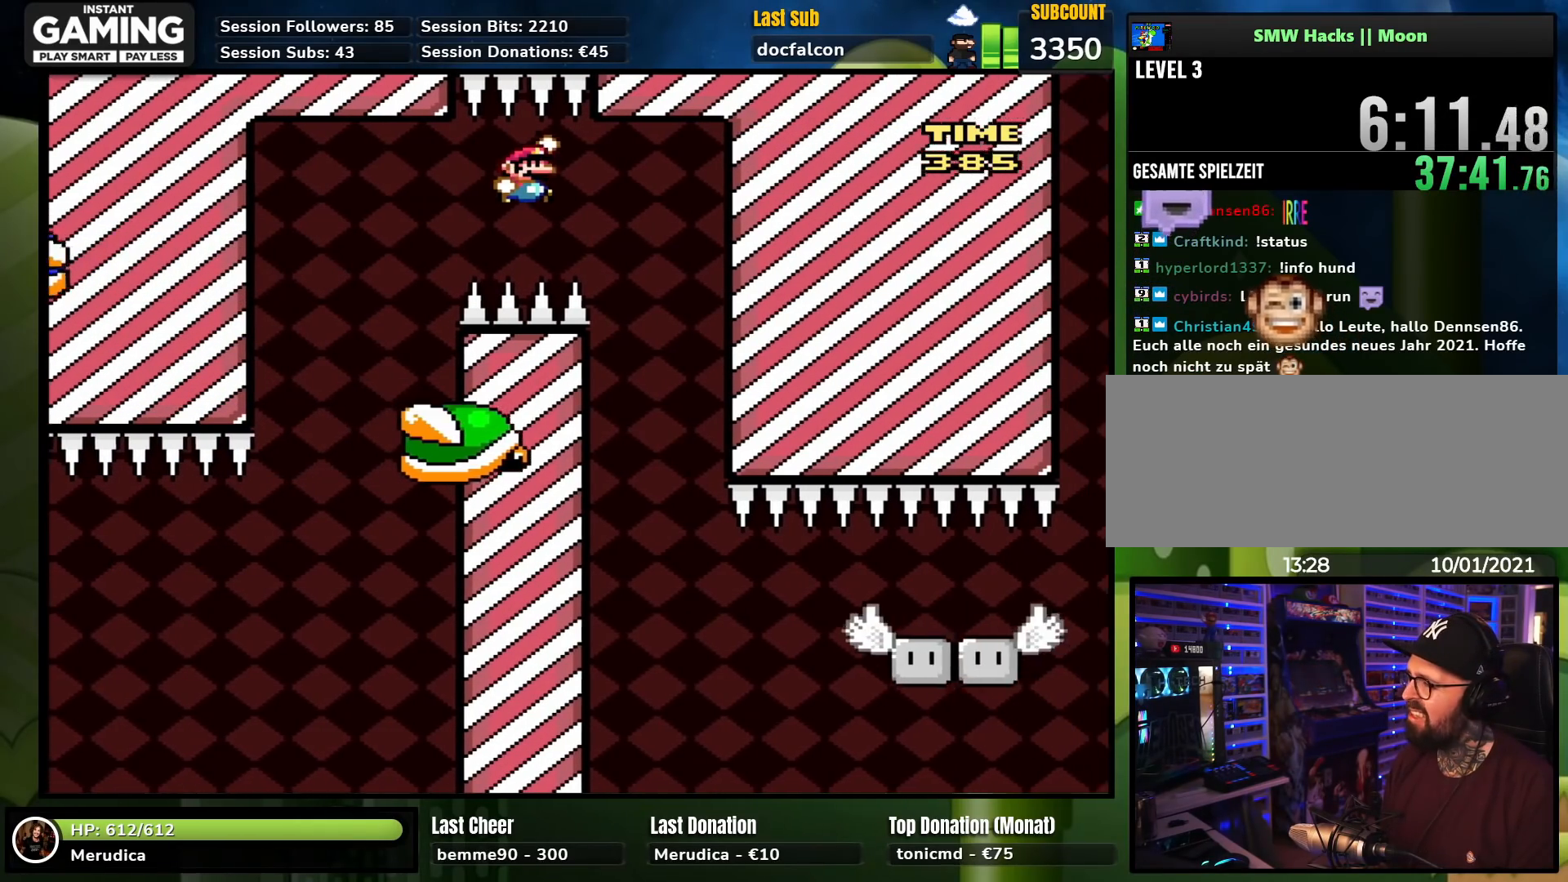
{"buttons": ["X", "DPAD_RIGHT"], "events": [[133, "DPAD_RIGHT", "up"], [150, "DPAD_UP", "down"], [167, "DPAD_LEFT", "down"], [167, "DPAD_UP", "up"], [233, "DPAD_UP", "down"], [300, "DPAD_UP", "up"], [317, "DPAD_LEFT", "up"], [417, "DPAD_RIGHT", "down"], [433, "B", "up"], [450, "Y", "up"], [467, "X", "down"]]}
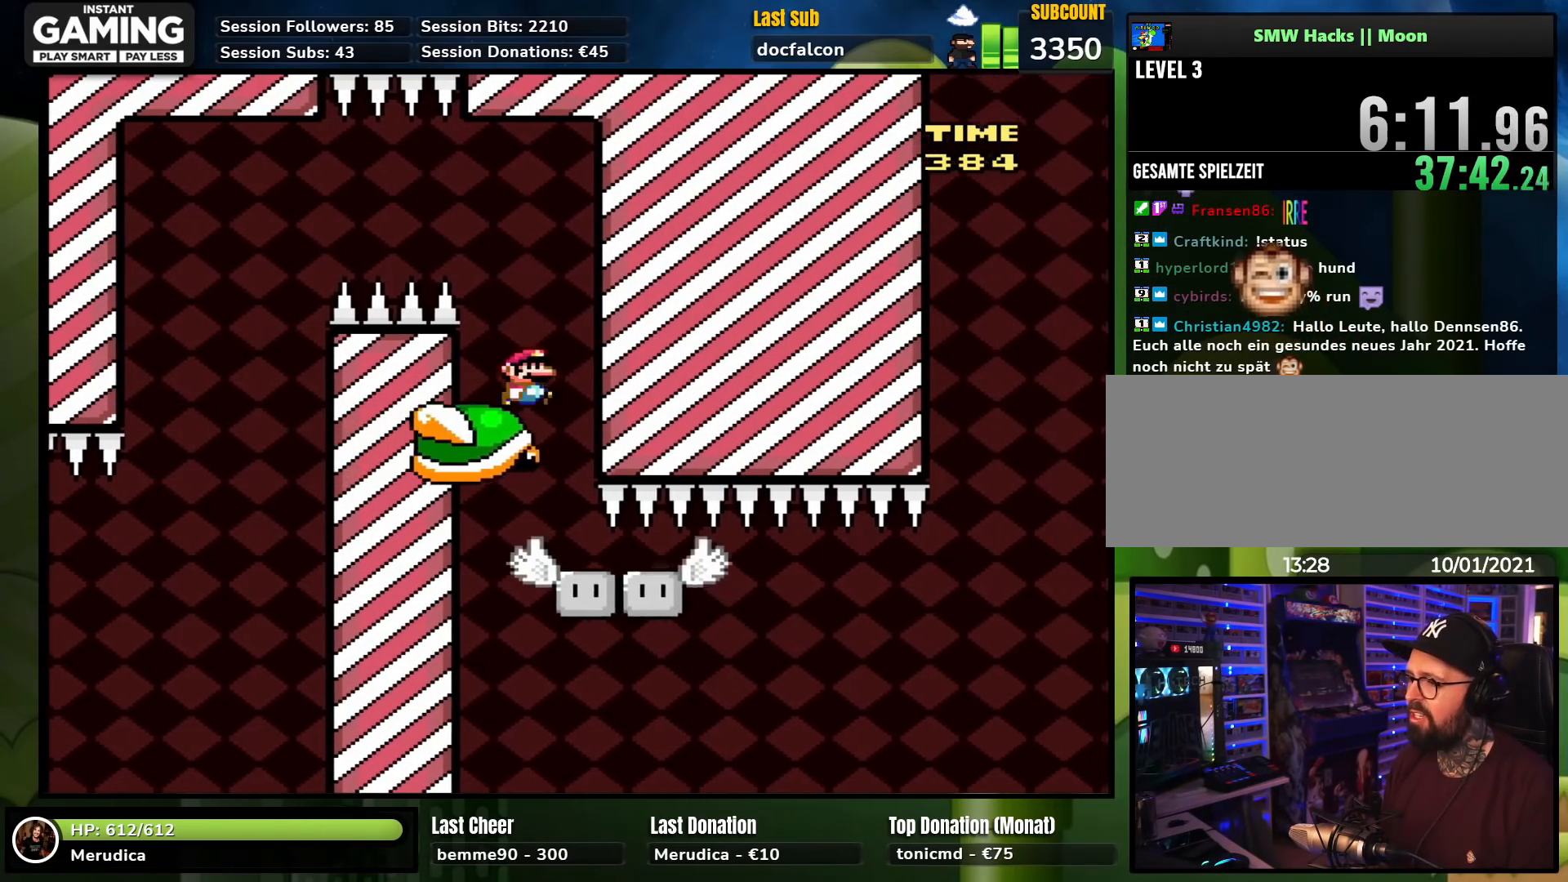
{"buttons": ["A", "X"], "events": [[33, "DPAD_RIGHT", "up"], [67, "A", "down"], [150, "DPAD_LEFT", "down"], [183, "A", "up"], [250, "DPAD_LEFT", "up"], [317, "A", "down"]]}
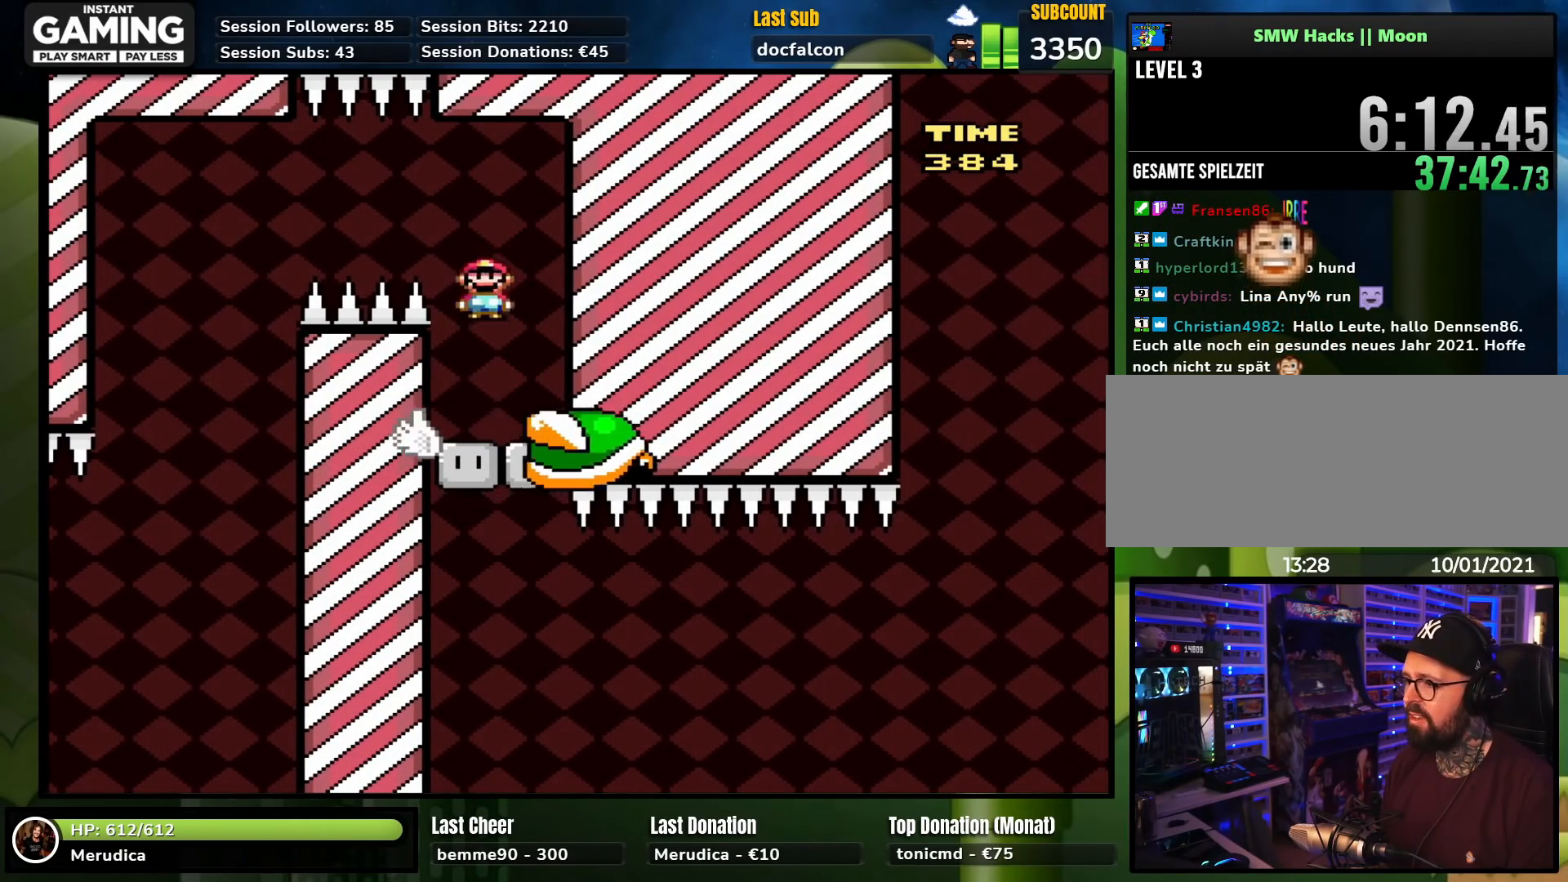
{"buttons": ["Y"], "events": [[33, "DPAD_LEFT", "down"], [133, "DPAD_LEFT", "up"], [150, "A", "up"], [183, "DPAD_RIGHT", "down"], [267, "DPAD_RIGHT", "up"], [283, "Y", "down"], [300, "X", "up"], [317, "DPAD_LEFT", "down"], [433, "DPAD_LEFT", "up"]]}
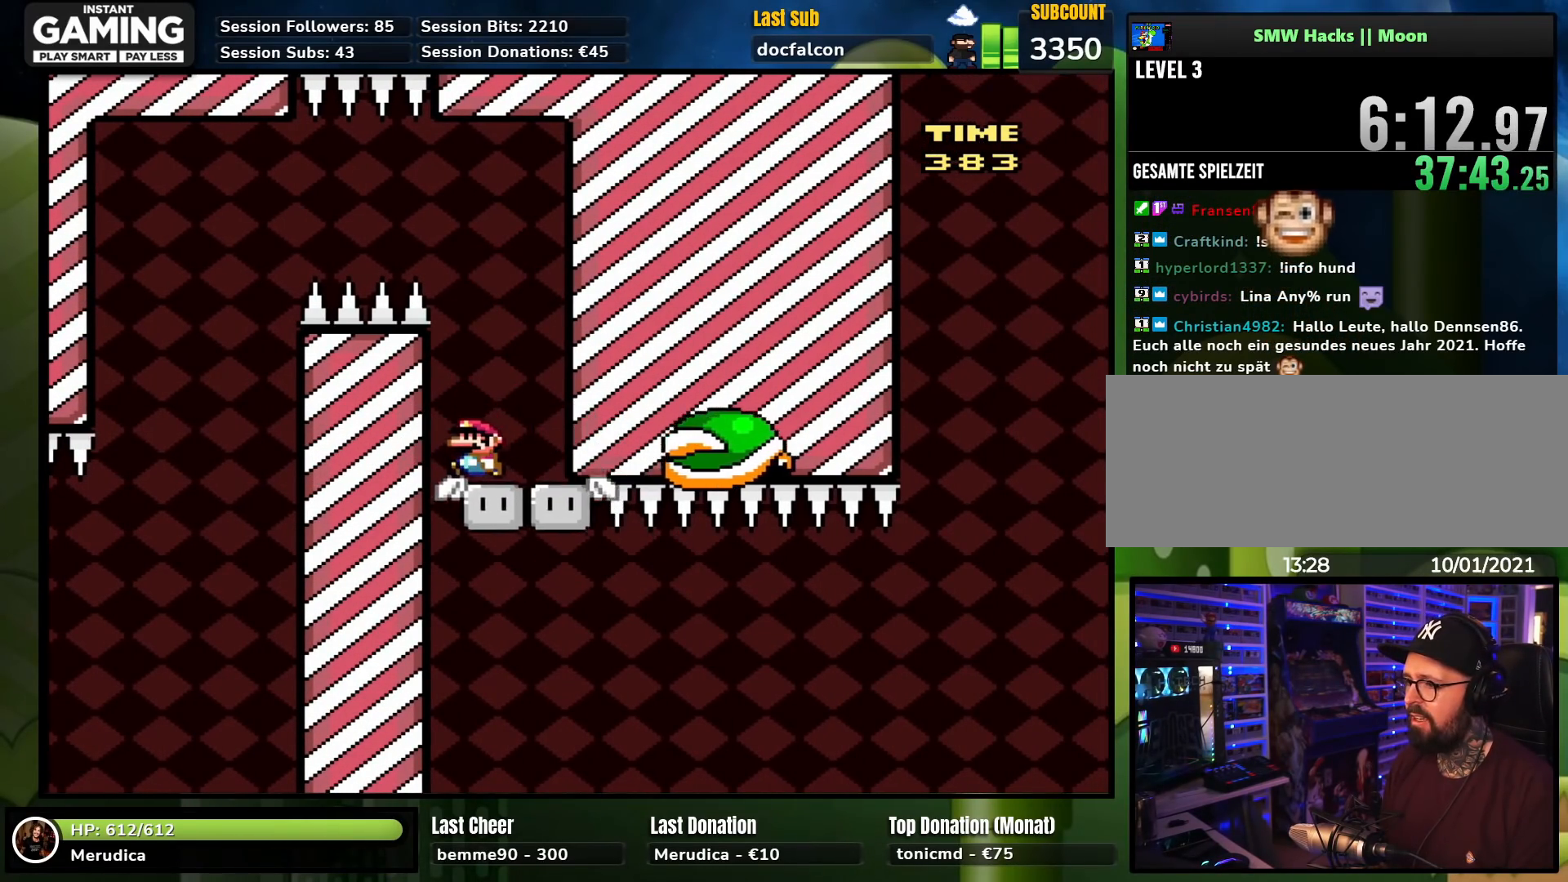
{"buttons": ["Y"], "events": [[83, "DPAD_LEFT", "down"], [167, "DPAD_LEFT", "up"], [350, "DPAD_RIGHT", "down"], [483, "DPAD_RIGHT", "up"]]}
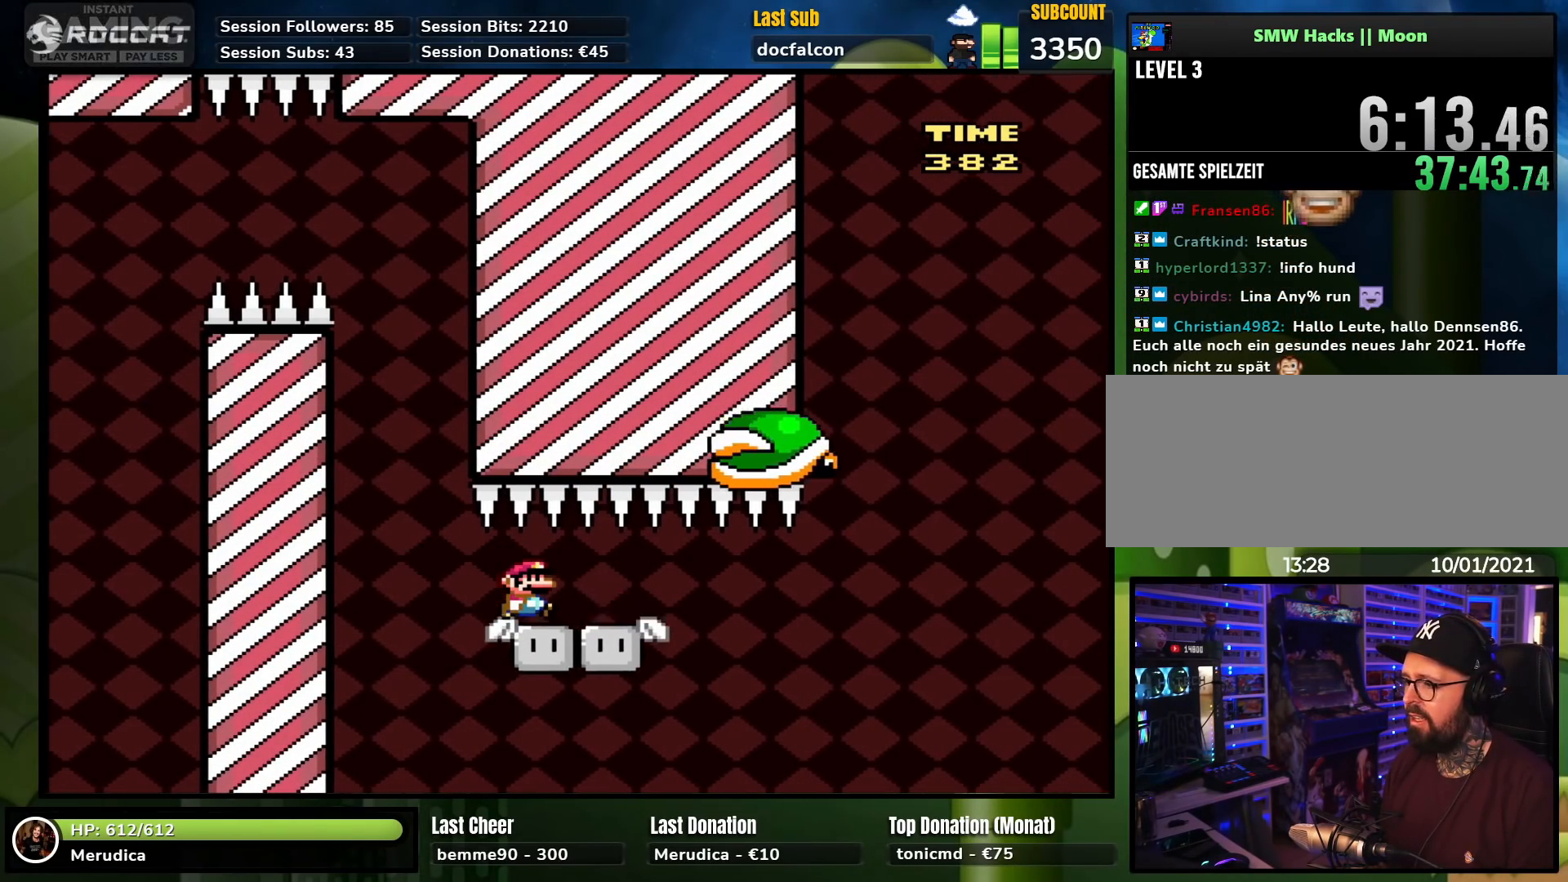
{"buttons": ["Y", "DPAD_RIGHT"], "events": [[300, "DPAD_RIGHT", "down"]]}
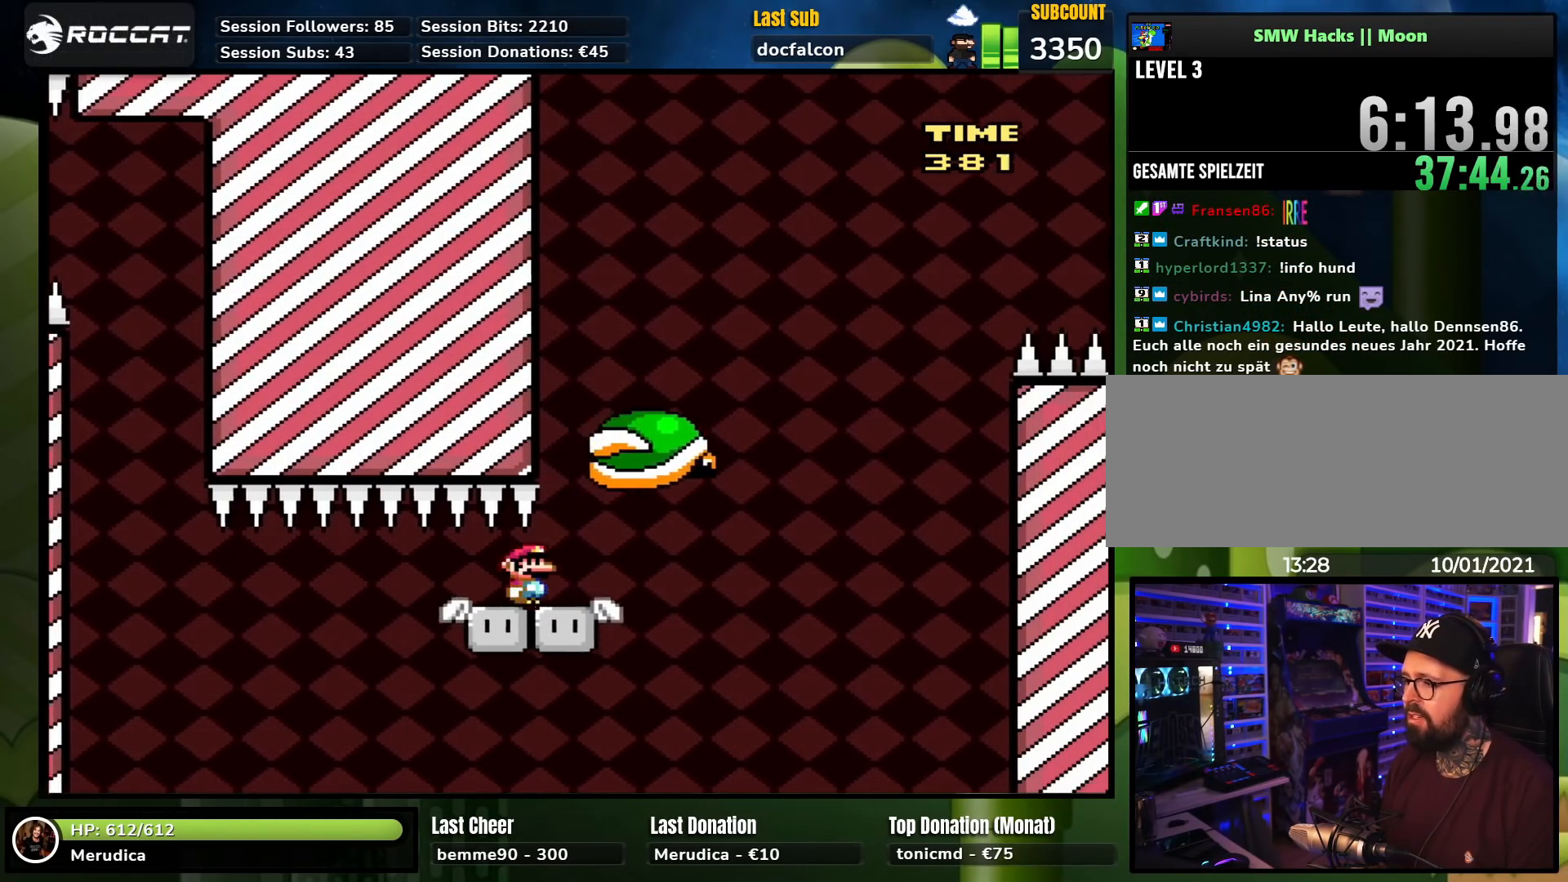
{"buttons": ["B", "Y", "DPAD_RIGHT"], "events": [[50, "DPAD_RIGHT", "up"], [67, "DPAD_LEFT", "down"], [167, "B", "down"], [167, "DPAD_UP", "down"], [183, "DPAD_LEFT", "up"], [183, "DPAD_UP", "up"], [200, "DPAD_RIGHT", "down"]]}
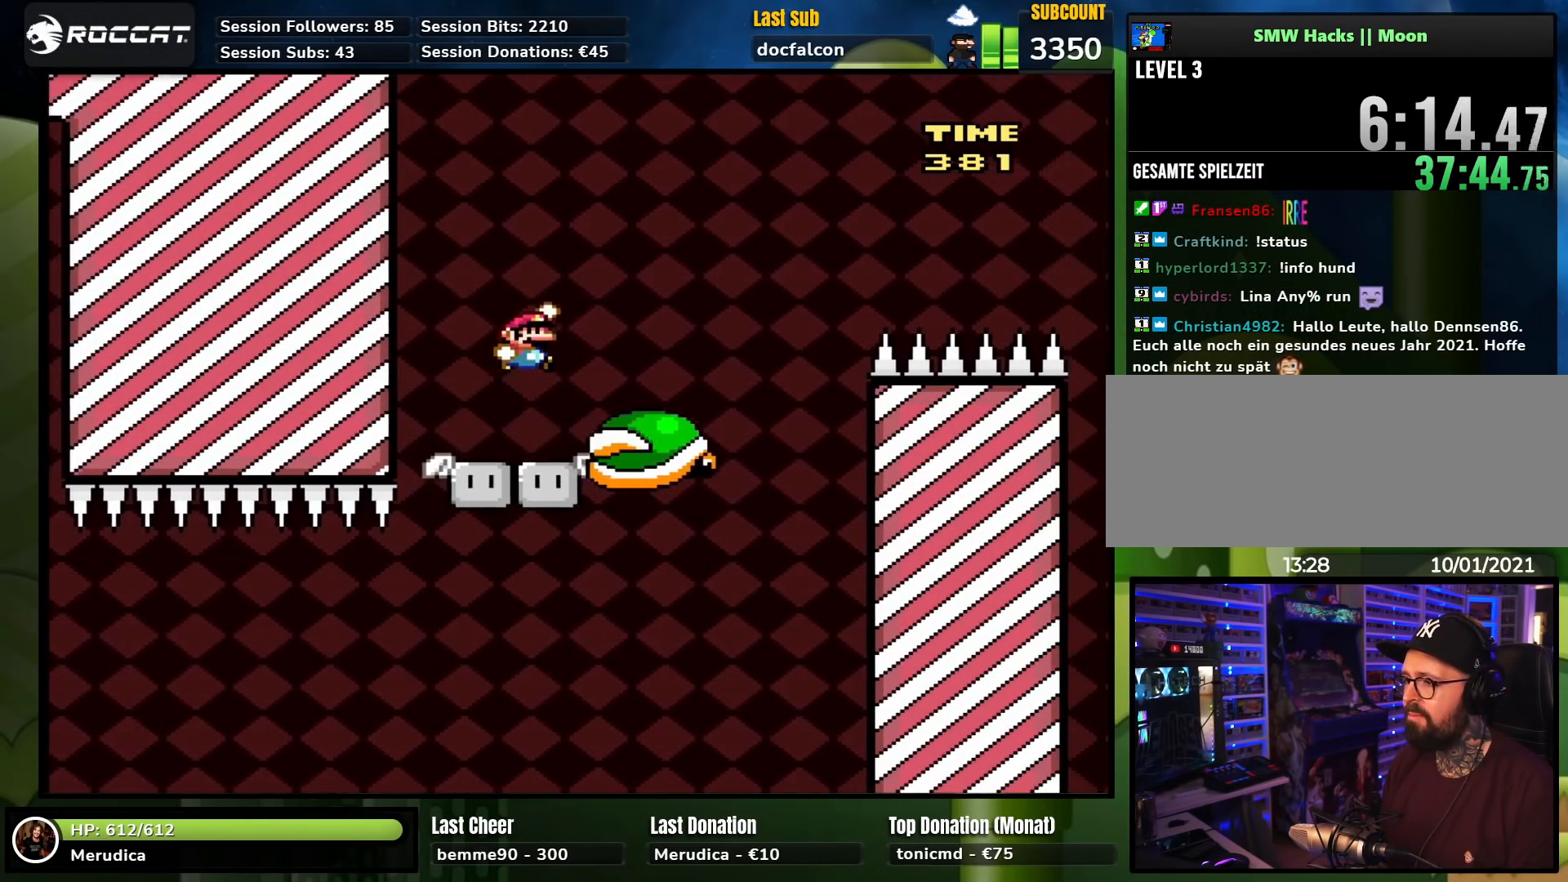
{"buttons": ["B", "Y", "DPAD_RIGHT"], "events": [[67, "Y", "up"], [83, "Y", "down"], [117, "B", "up"], [167, "DPAD_RIGHT", "up"], [250, "DPAD_RIGHT", "down"], [350, "B", "down"]]}
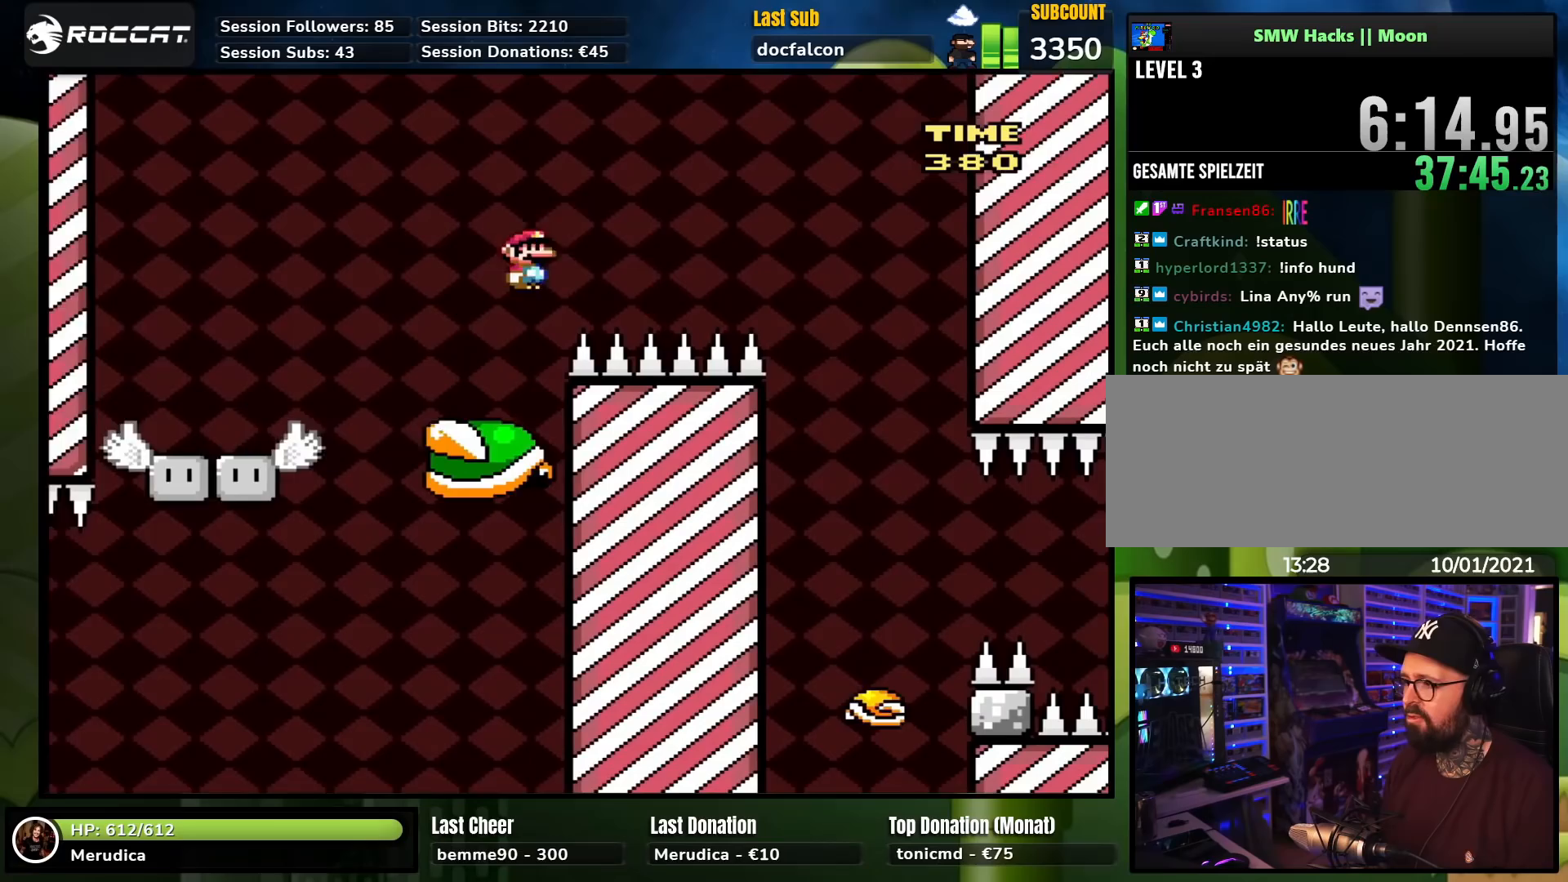
{"buttons": ["START"], "events": [[183, "B", "up"], [300, "B", "down"], [400, "B", "up"], [500, "DPAD_RIGHT", "up"], [500, "START", "down"], [500, "Y", "up"]]}
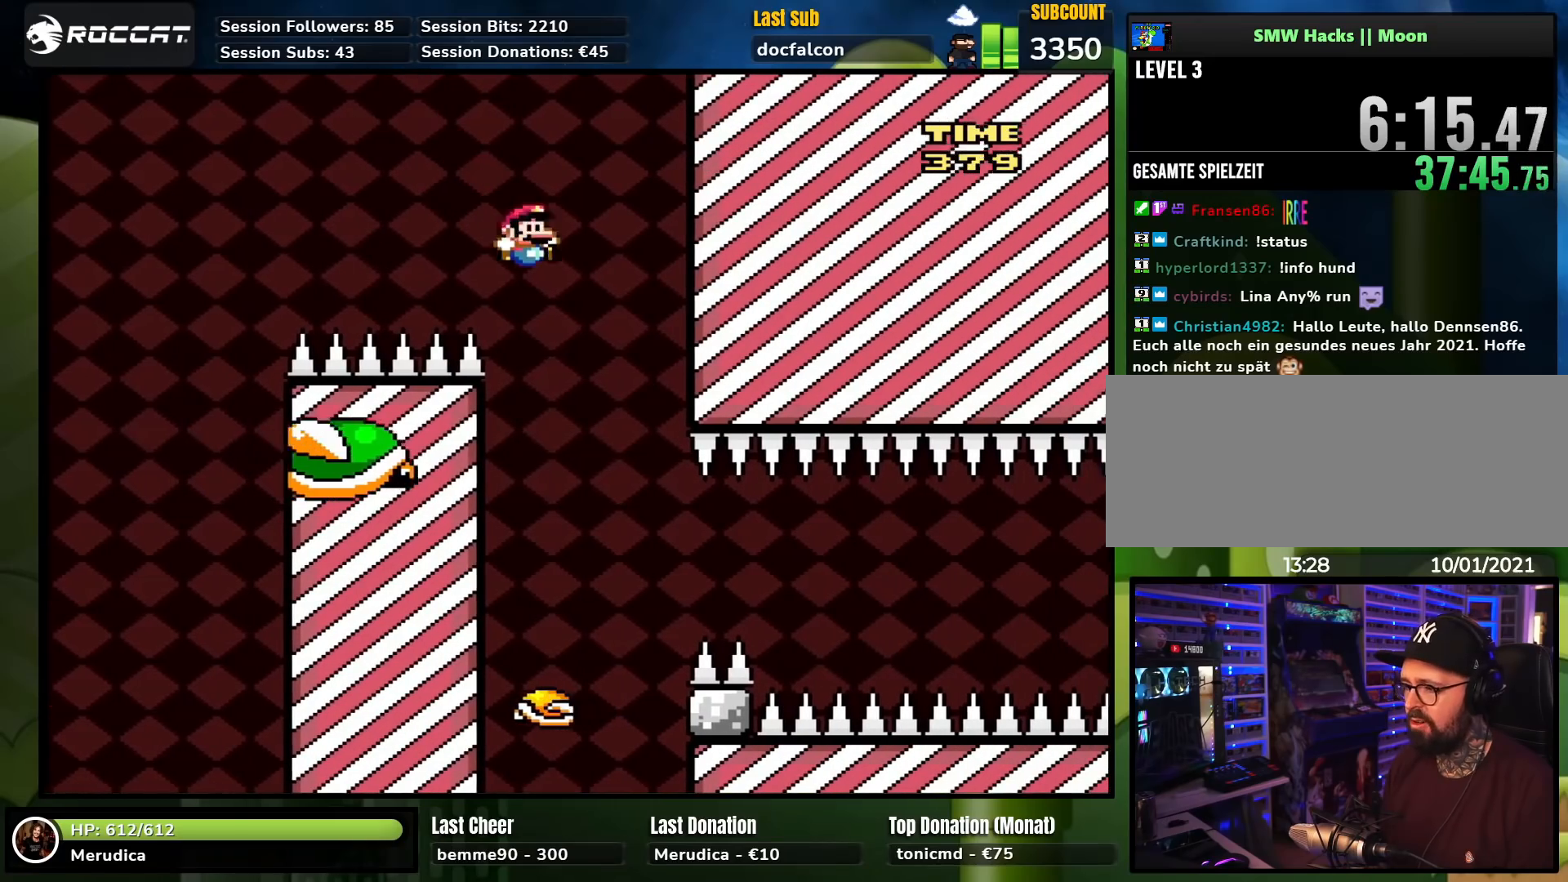
{"buttons": ["X", "DPAD_RIGHT"], "events": [[17, "DPAD_LEFT", "down"], [17, "DPAD_UP", "down"], [17, "START", "up"], [17, "X", "down"], [33, "DPAD_UP", "up"], [433, "DPAD_LEFT", "up"], [433, "START", "down"], [433, "X", "up"], [450, "DPAD_RIGHT", "down"], [450, "START", "up"], [450, "X", "down"]]}
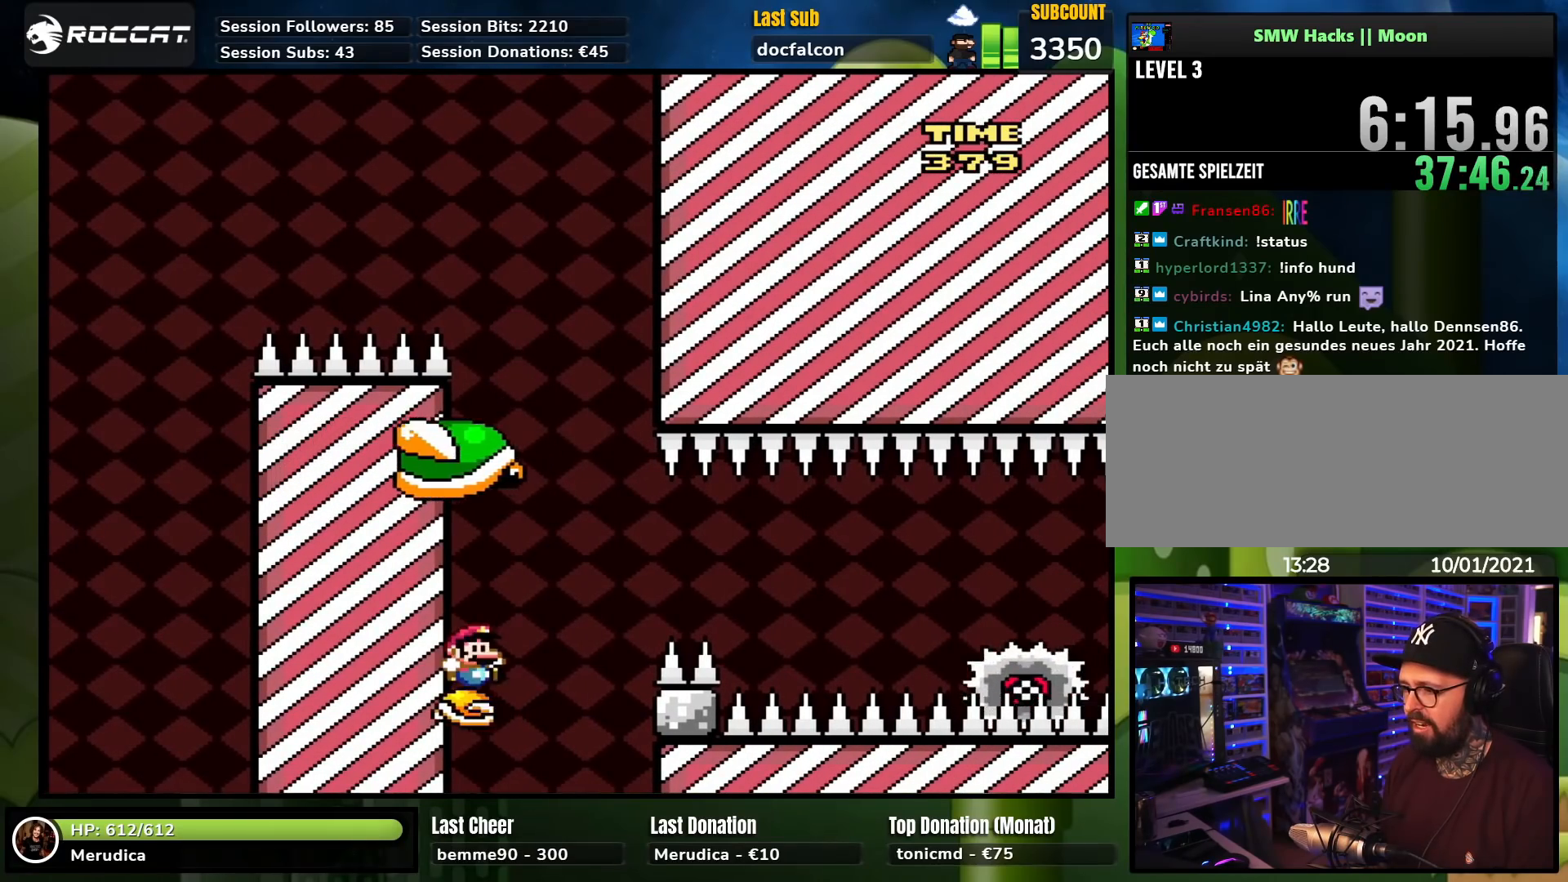
{"buttons": ["A", "X", "DPAD_RIGHT"], "events": [[117, "A", "down"], [250, "A", "up"], [333, "A", "down"]]}
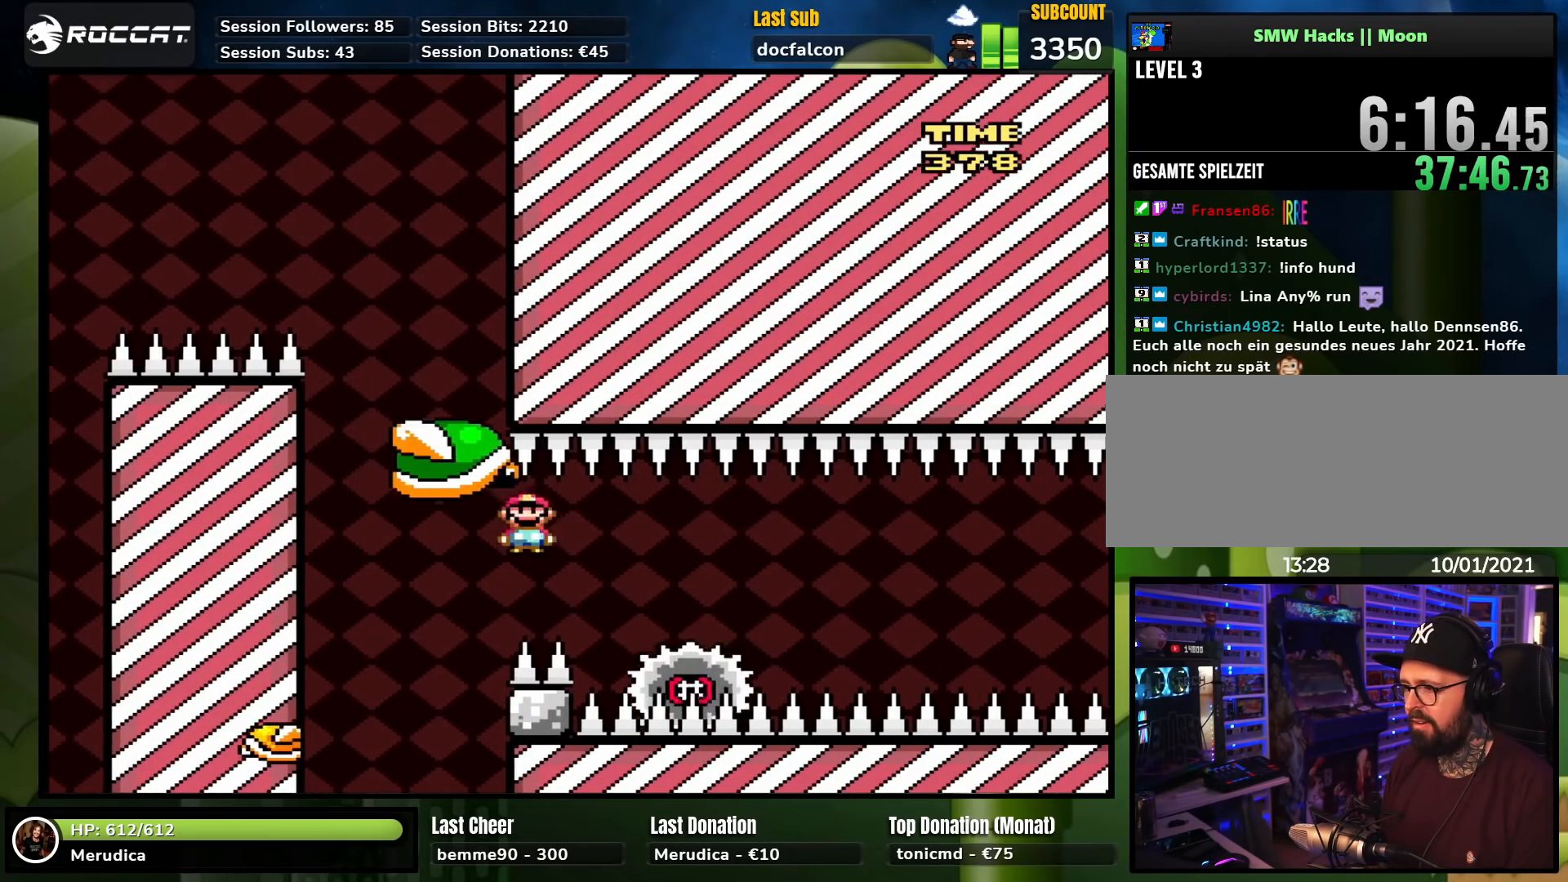
{"buttons": ["X"], "events": [[67, "A", "up"], [100, "DPAD_RIGHT", "up"], [100, "DPAD_UP", "down"], [117, "DPAD_LEFT", "down"], [117, "DPAD_UP", "up"], [183, "DPAD_UP", "down"], [200, "DPAD_LEFT", "up"], [200, "DPAD_UP", "up"], [217, "DPAD_RIGHT", "down"], [333, "DPAD_RIGHT", "up"]]}
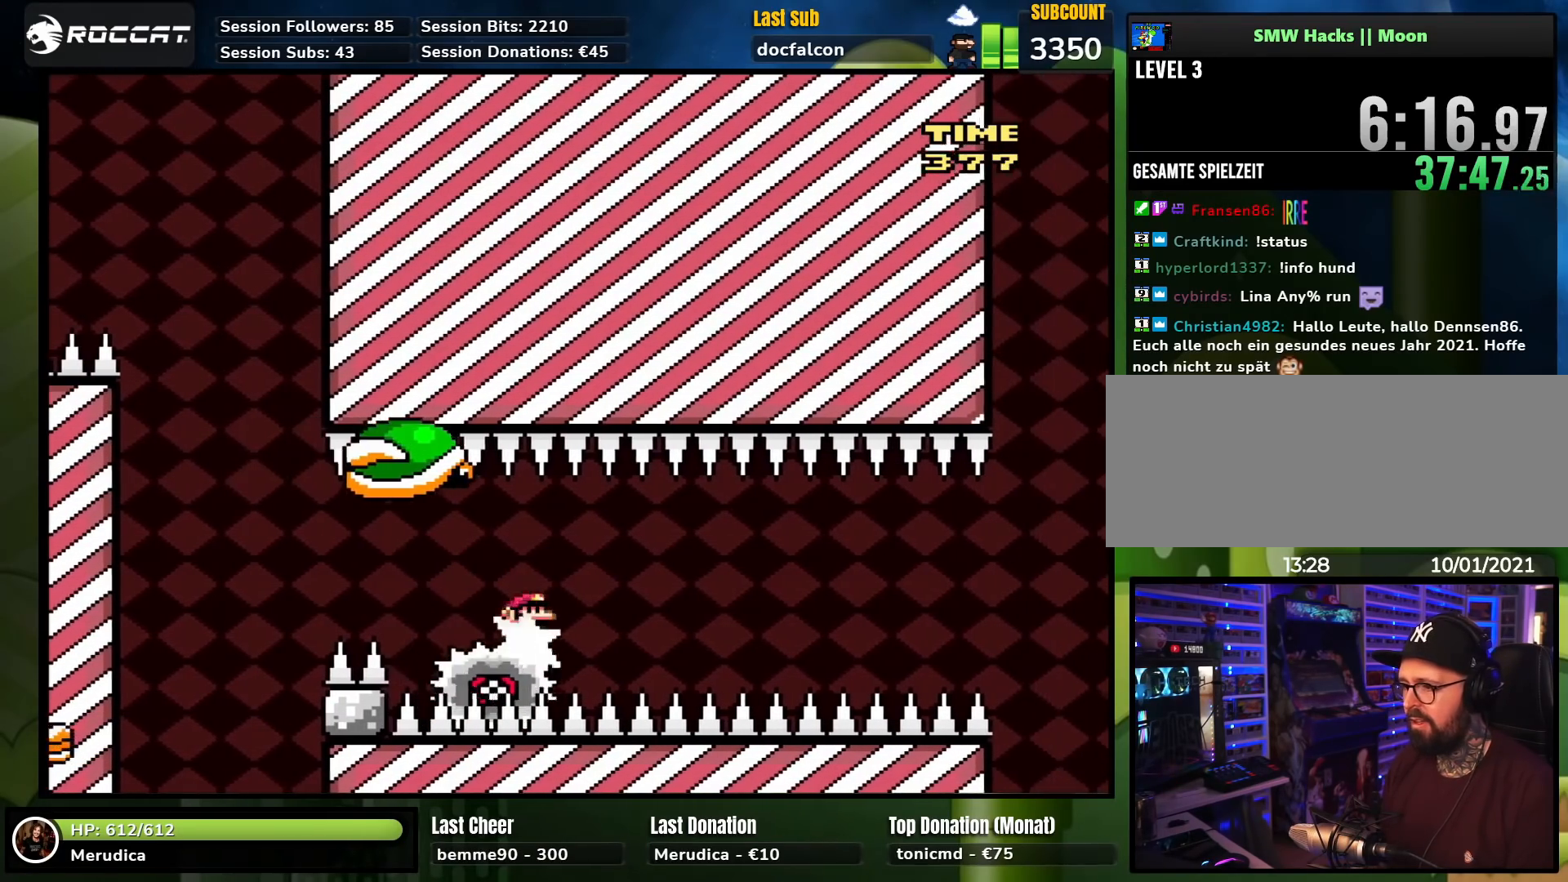
{"buttons": ["X"], "events": [[433, "X", "up"], [450, "X", "down"]]}
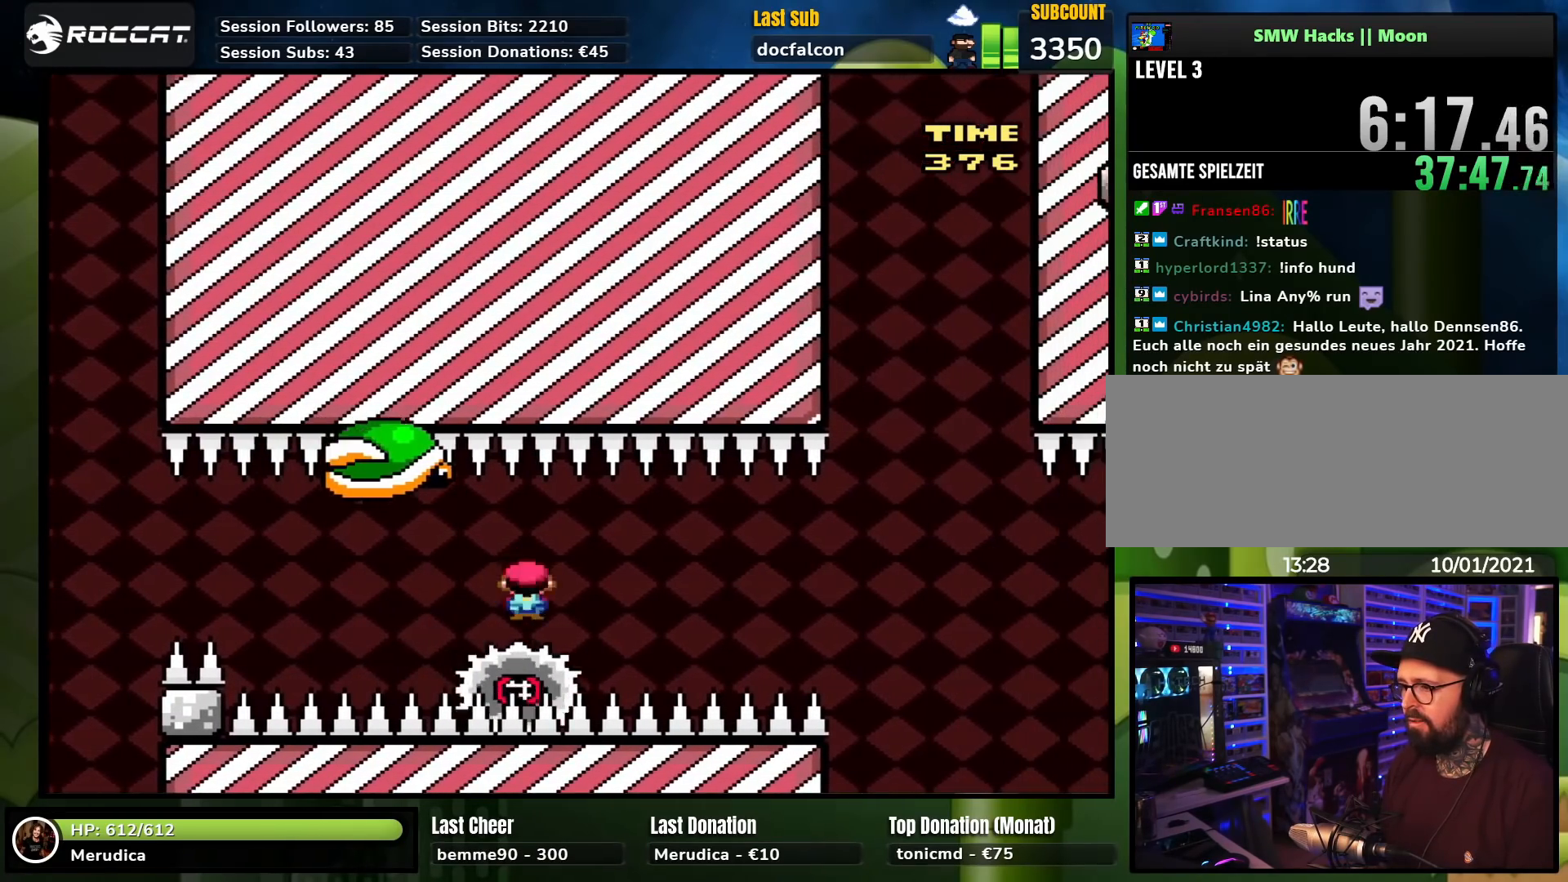
{"buttons": ["X"], "events": []}
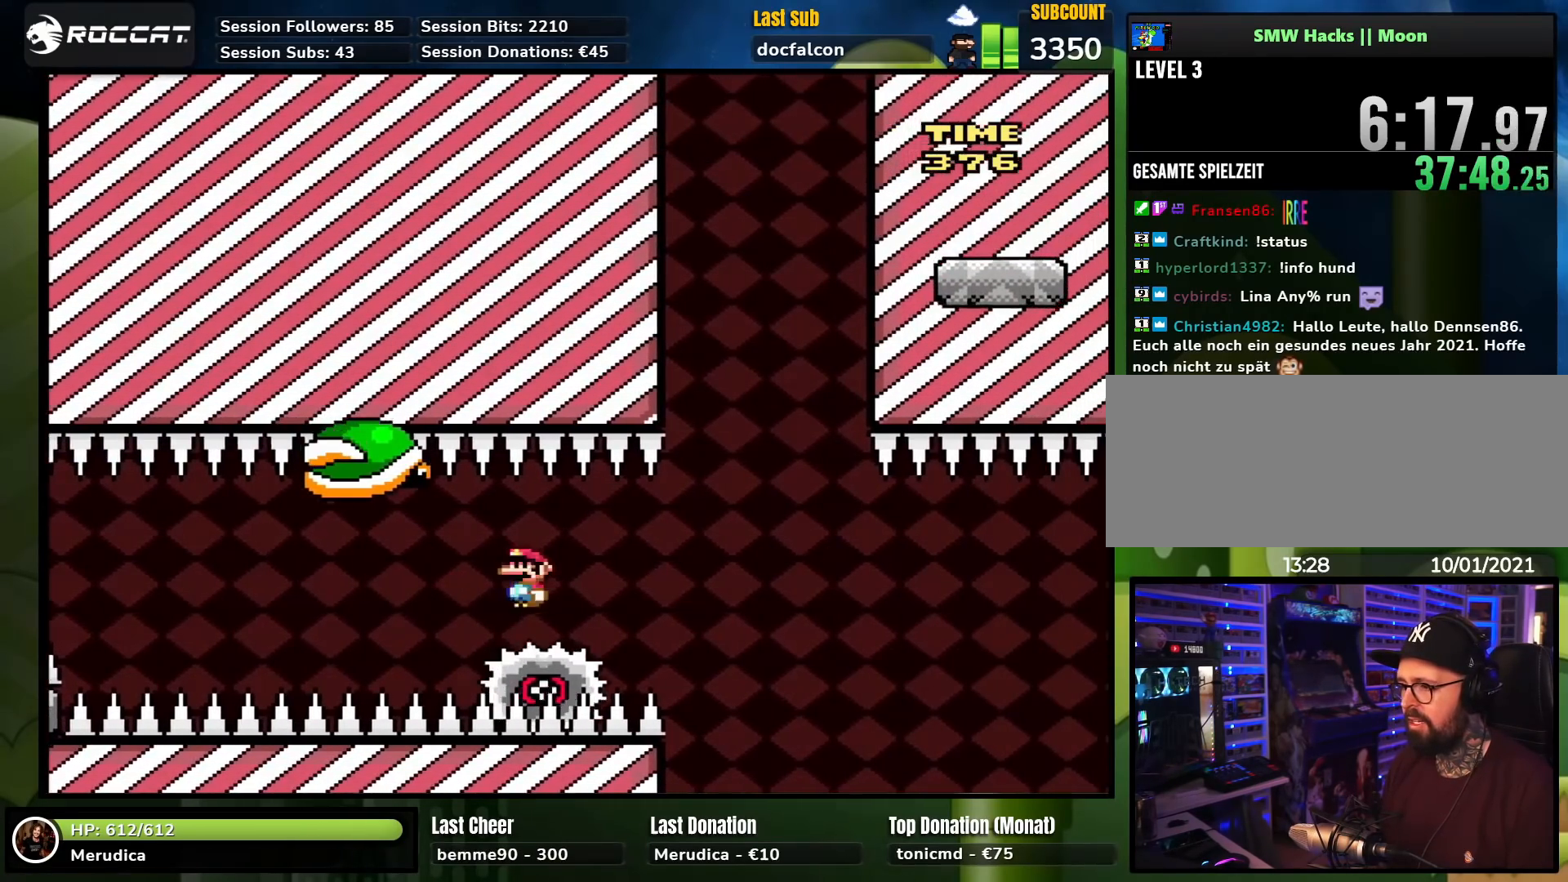
{"buttons": ["A", "X", "DPAD_RIGHT"], "events": [[100, "DPAD_RIGHT", "down"], [267, "A", "down"], [350, "DPAD_RIGHT", "up"], [367, "DPAD_LEFT", "down"], [367, "DPAD_UP", "down"], [383, "DPAD_UP", "up"], [450, "DPAD_UP", "down"], [467, "DPAD_LEFT", "up"], [483, "DPAD_RIGHT", "down"], [483, "DPAD_UP", "up"]]}
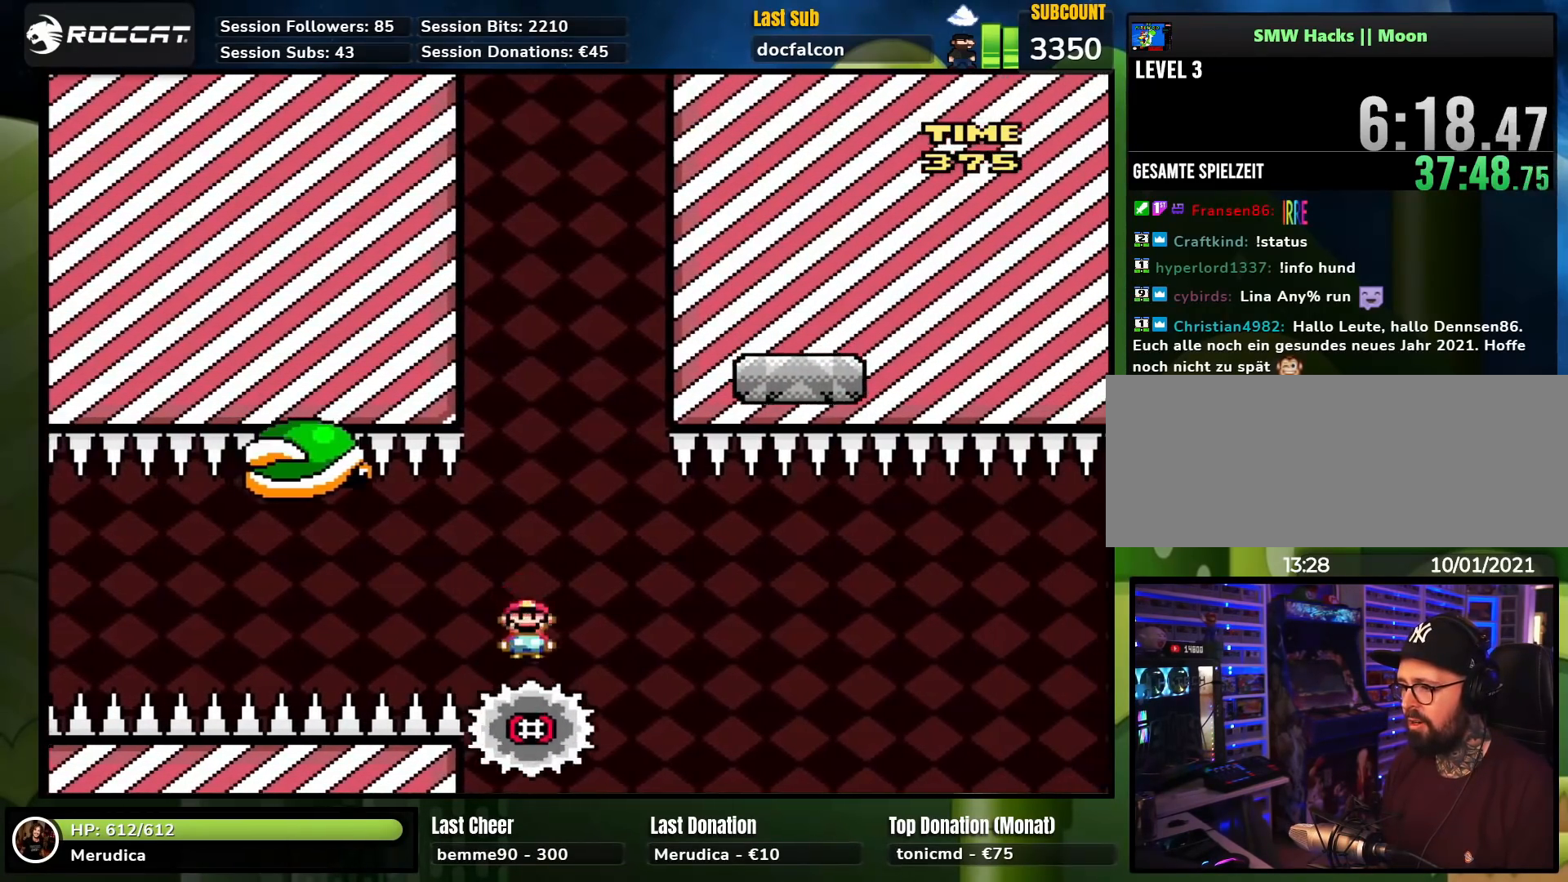
{"buttons": ["A", "X", "DPAD_RIGHT"], "events": [[100, "DPAD_RIGHT", "up"], [200, "DPAD_RIGHT", "down"], [283, "DPAD_RIGHT", "up"], [300, "DPAD_LEFT", "down"], [417, "DPAD_UP", "down"], [433, "DPAD_LEFT", "up"], [500, "DPAD_RIGHT", "down"], [500, "DPAD_UP", "up"]]}
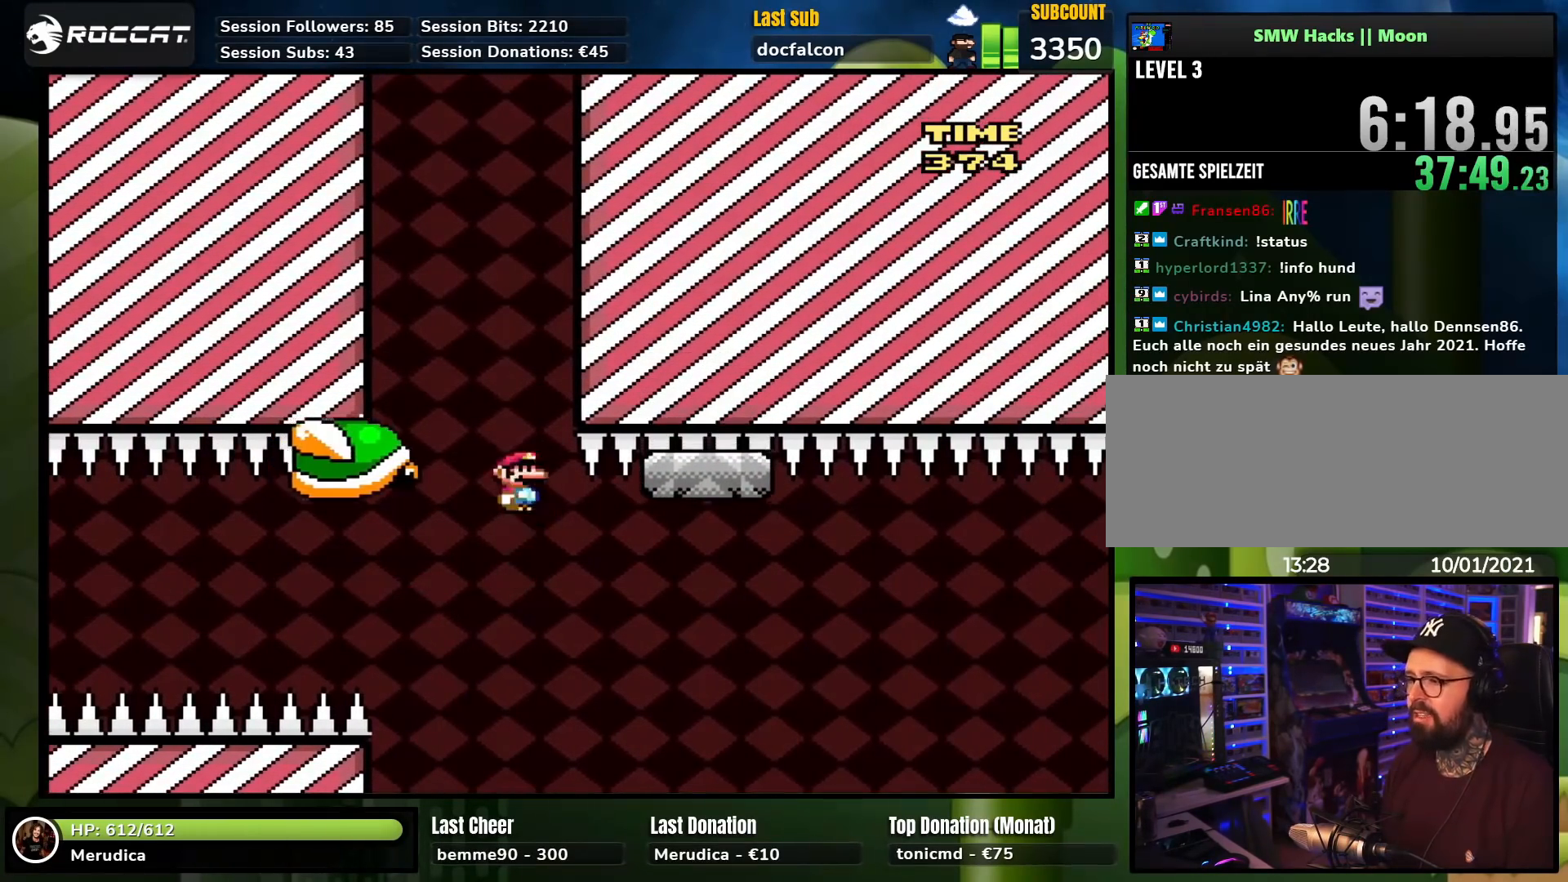
{"buttons": ["A", "X", "DPAD_RIGHT"], "events": [[83, "DPAD_RIGHT", "up"], [83, "DPAD_UP", "down"], [100, "DPAD_LEFT", "down"], [233, "DPAD_LEFT", "up"], [233, "DPAD_RIGHT", "down"], [233, "DPAD_UP", "up"]]}
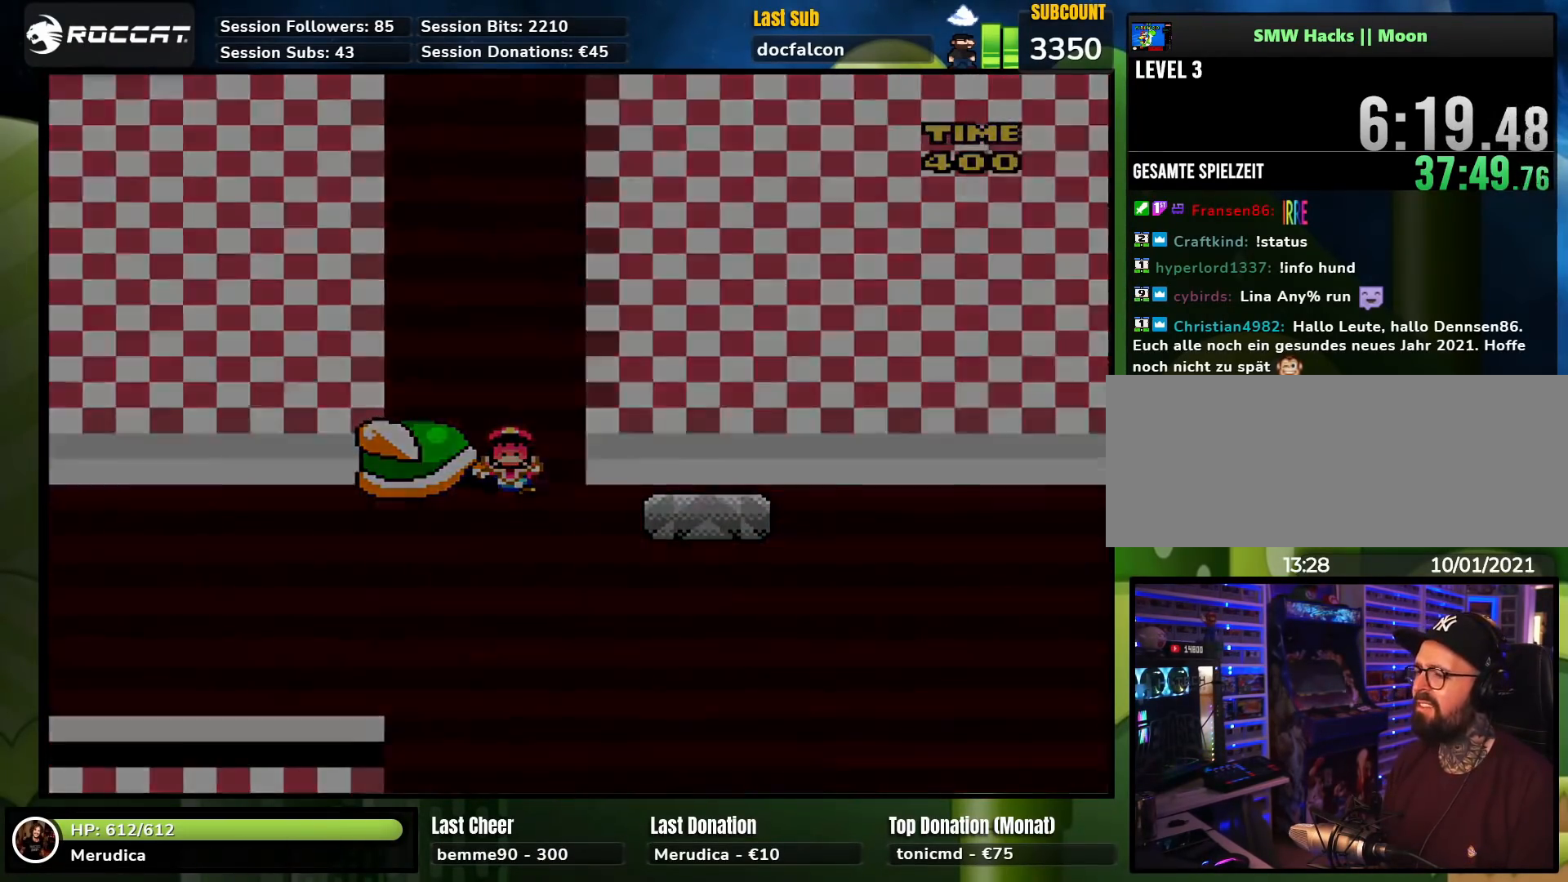
{"buttons": [], "events": [[117, "DPAD_RIGHT", "up"], [150, "A", "up"], [183, "X", "up"]]}
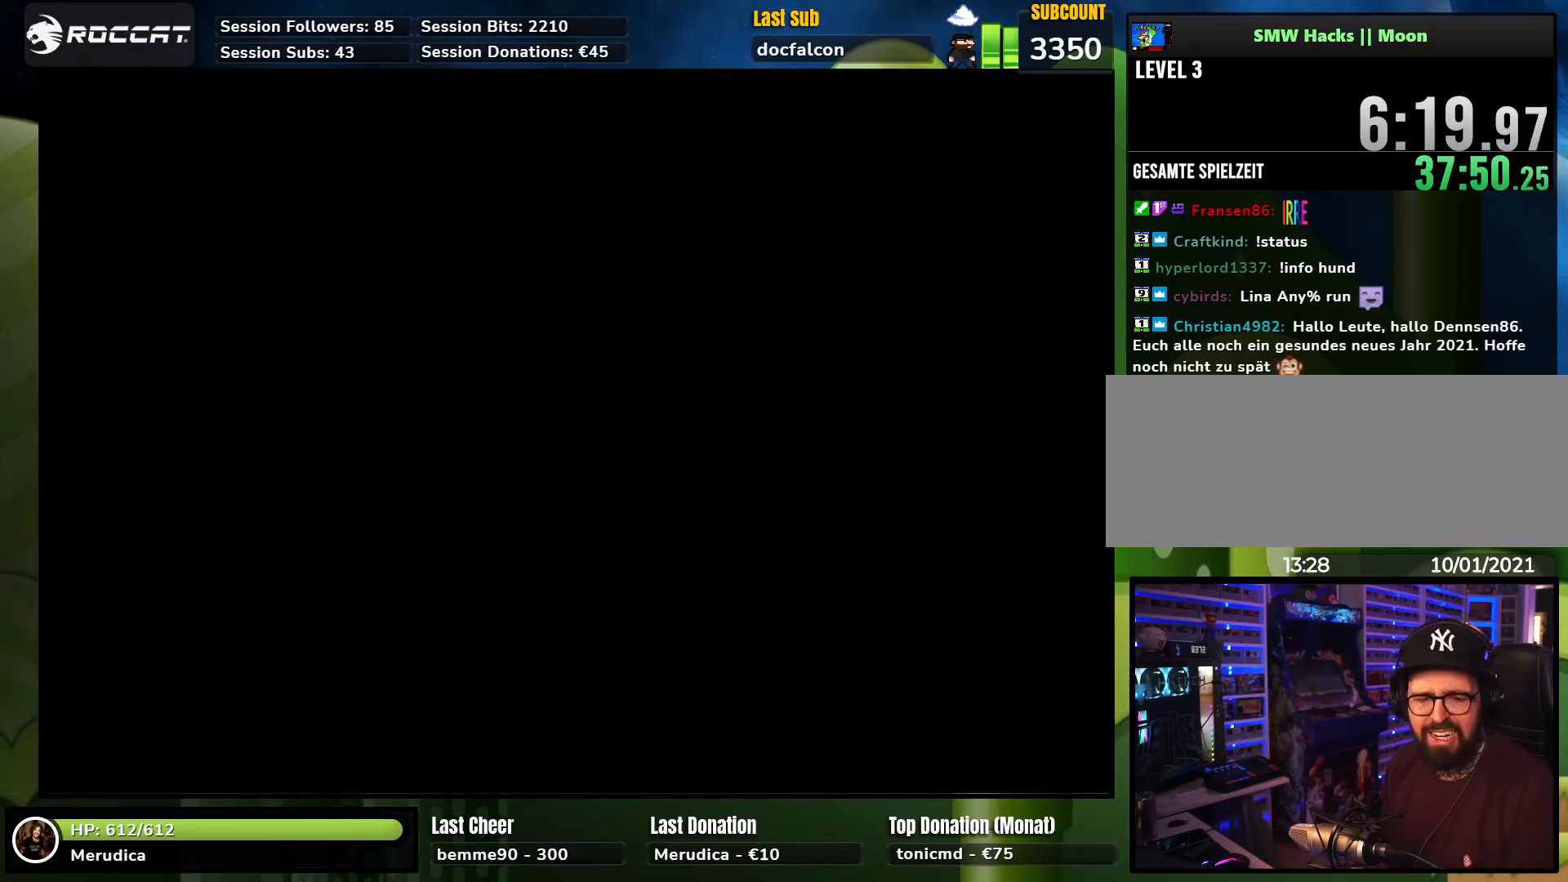
{"buttons": [], "events": []}
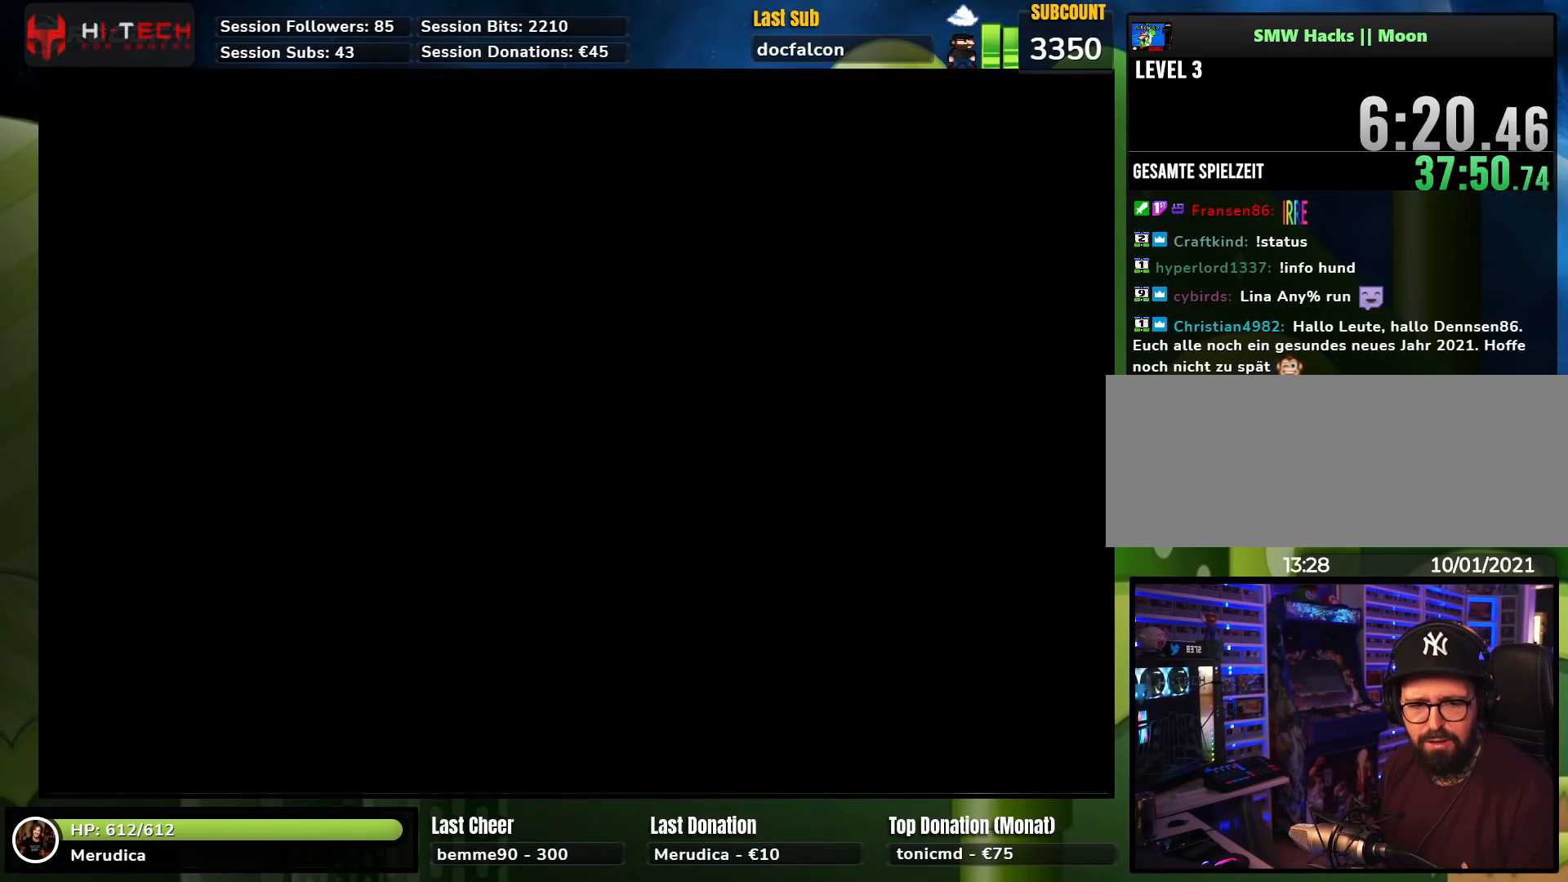
{"buttons": ["Y"], "events": [[500, "Y", "down"]]}
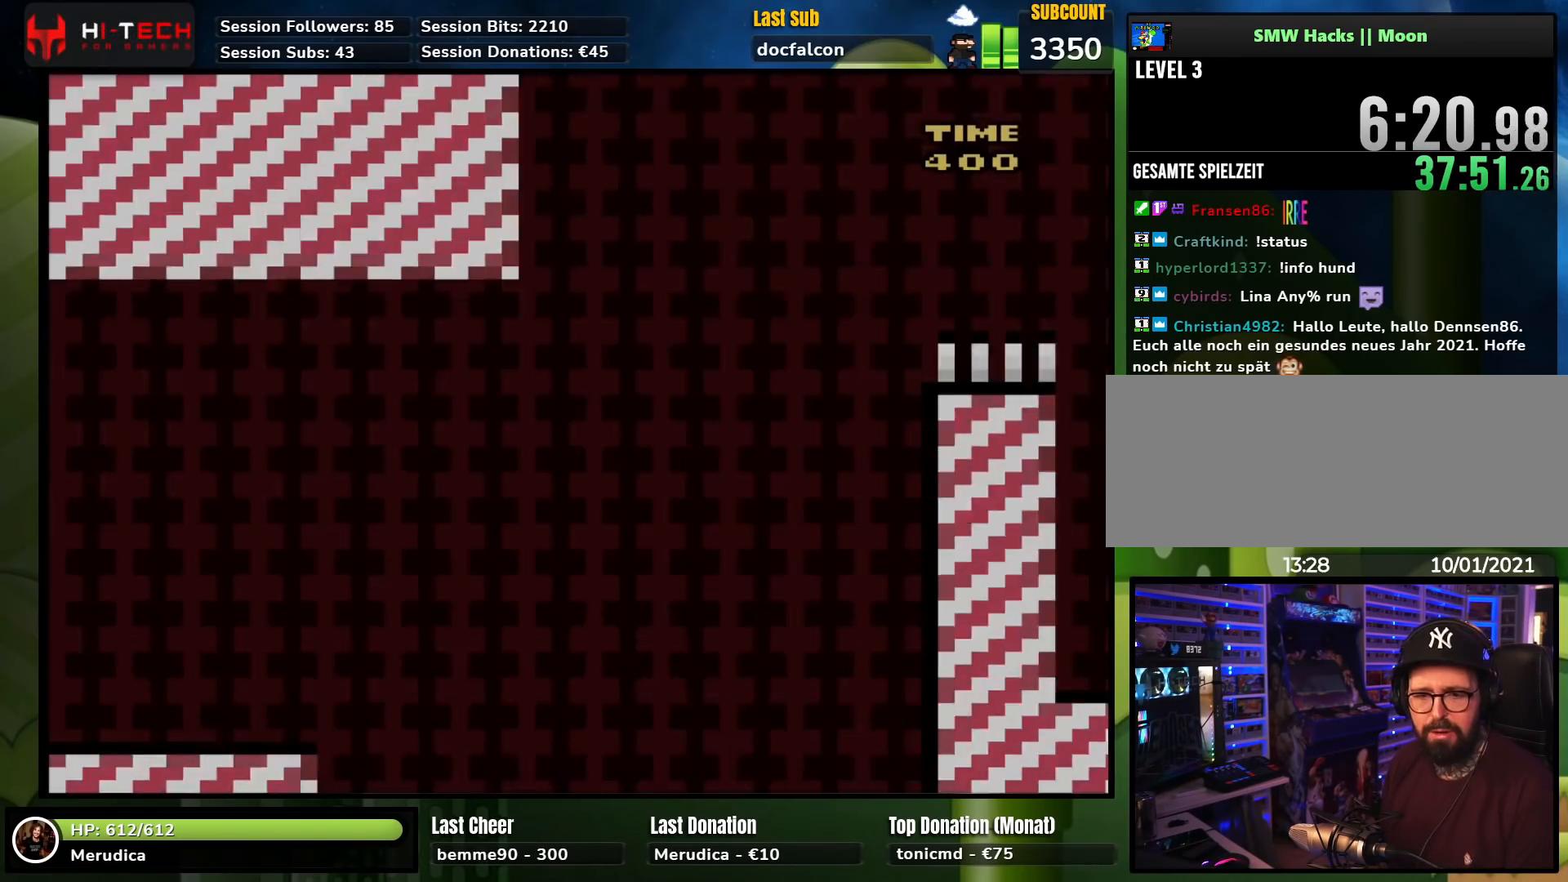
{"buttons": ["B", "Y", "DPAD_RIGHT"], "events": [[133, "DPAD_RIGHT", "down"], [317, "X", "down"], [317, "Y", "up"], [367, "X", "up"], [383, "Y", "down"], [400, "B", "down"]]}